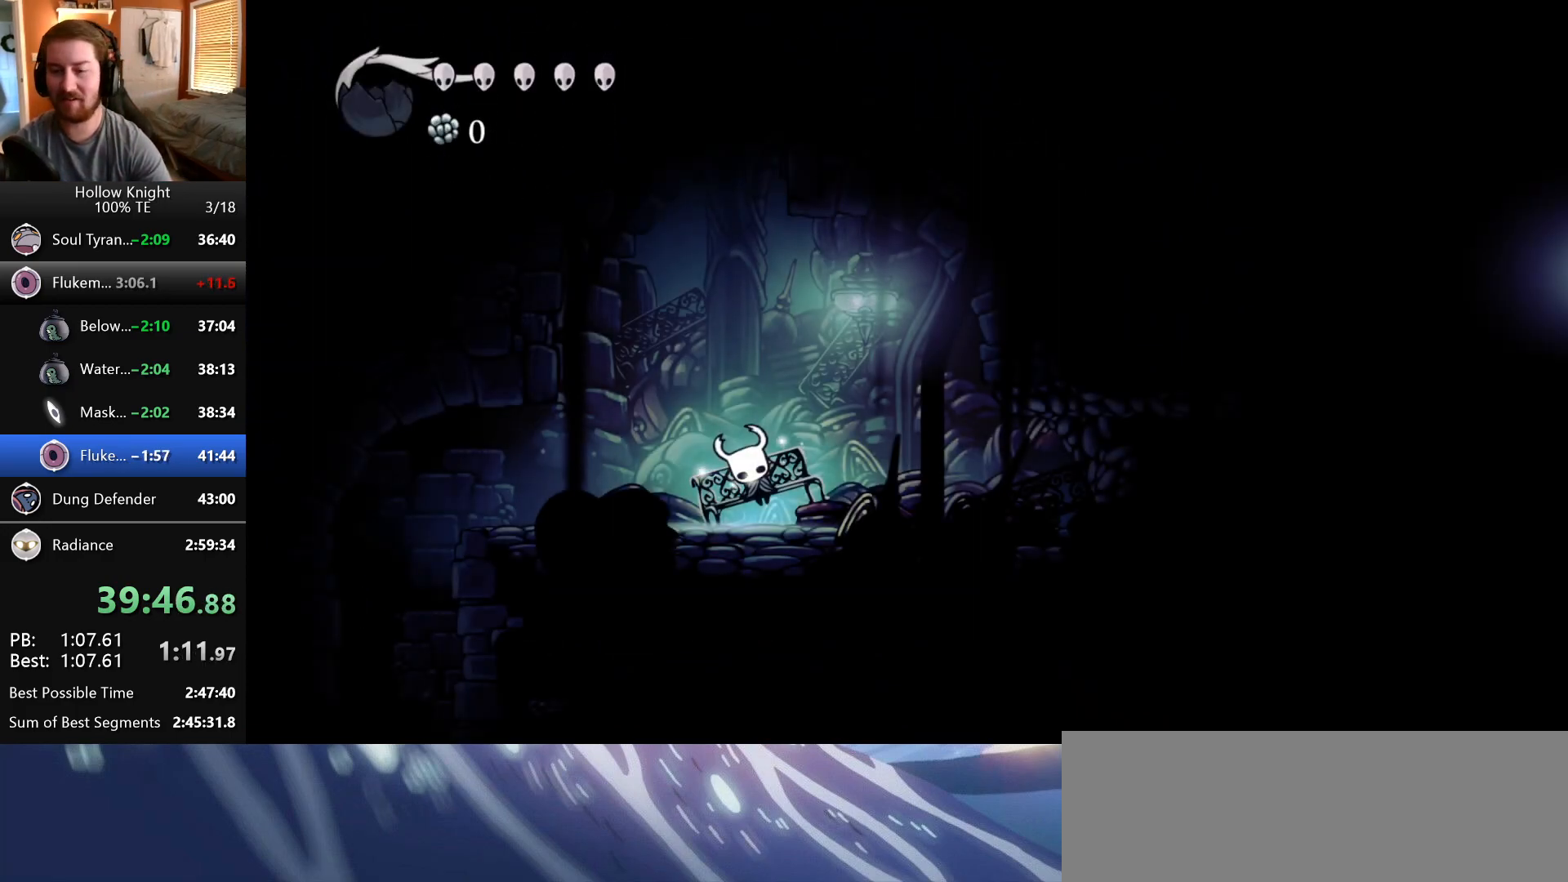
Gameplay with keyboard; each line is a JSON object with the keys held at the frame after it. "events" lists presses ("down") and releases ("up") of "dash", "down", "dream", "escape", "focus", "inventory", "jump", "left", "map", "nail", "return", "right" and "up" between this image and that frame as [ms after this image, input, new state], when the widget could be followed in between. No other keys are recorded. Mouse input is not recorded. Key names are as the overlay labels them; some are game actions (e.g. jump) rather than physical keys. Not read: cdash.
{"keys": [], "events": [[67, "jump", "down"], [67, "left", "up"], [67, "nail", "down"], [150, "jump", "up"], [150, "left", "down"], [167, "nail", "up"], [233, "jump", "down"], [233, "nail", "down"], [283, "left", "up"], [300, "jump", "up"], [333, "nail", "up"], [367, "left", "down"], [417, "jump", "down"], [417, "nail", "down"], [467, "left", "up"], [483, "jump", "up"], [500, "nail", "up"]]}
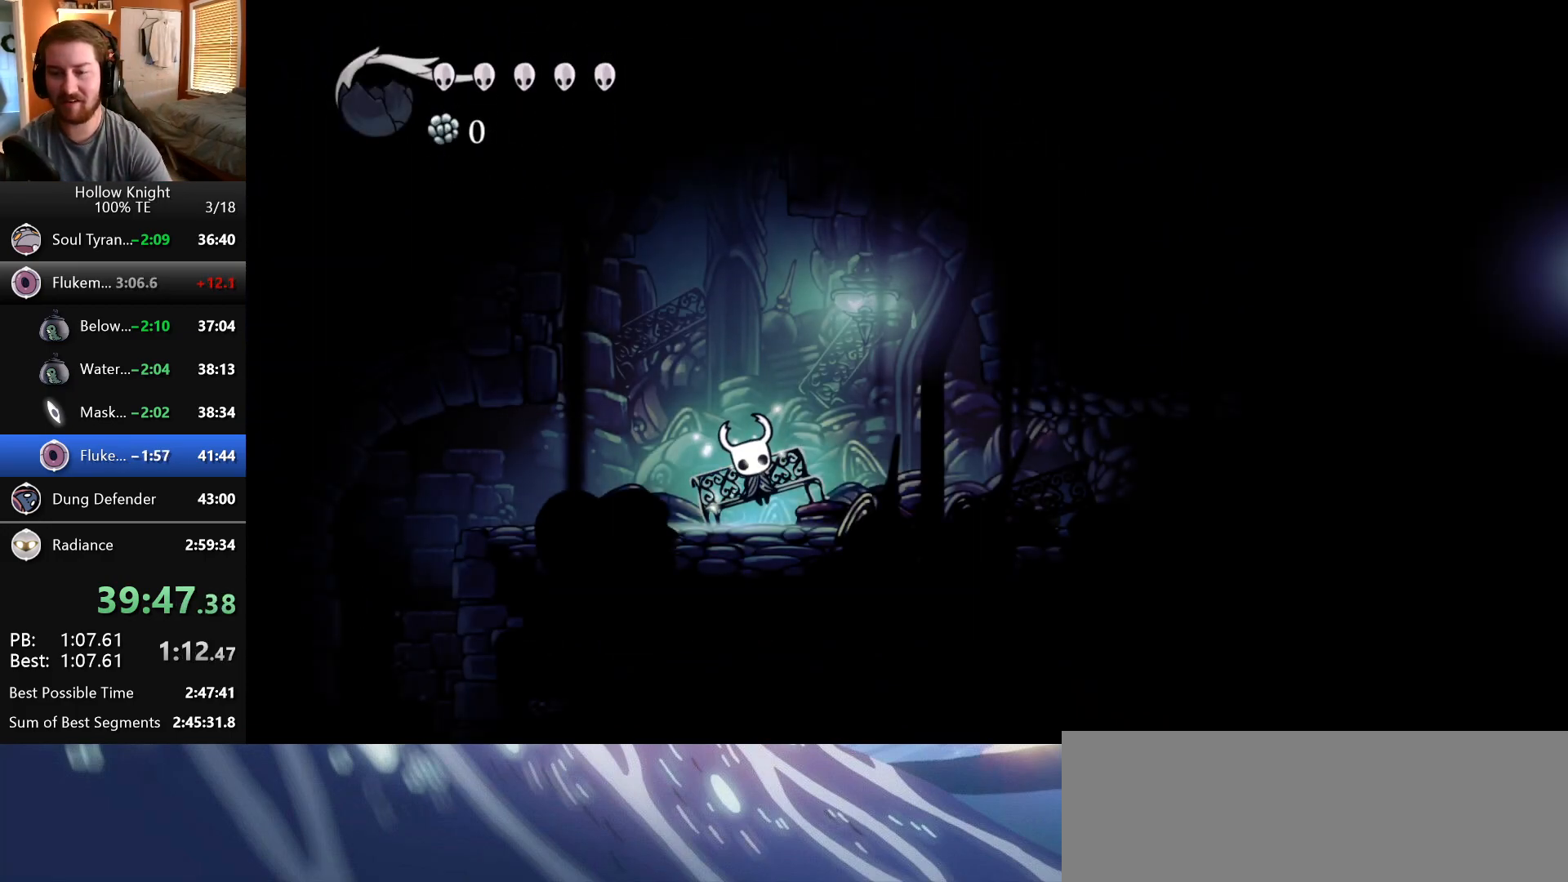
{"keys": ["left"], "events": [[67, "left", "down"], [83, "jump", "down"], [83, "nail", "down"], [167, "jump", "up"], [167, "left", "up"], [167, "nail", "up"], [250, "left", "down"], [350, "nail", "down"], [367, "left", "up"], [417, "jump", "down"], [433, "left", "down"], [483, "jump", "up"], [483, "nail", "up"]]}
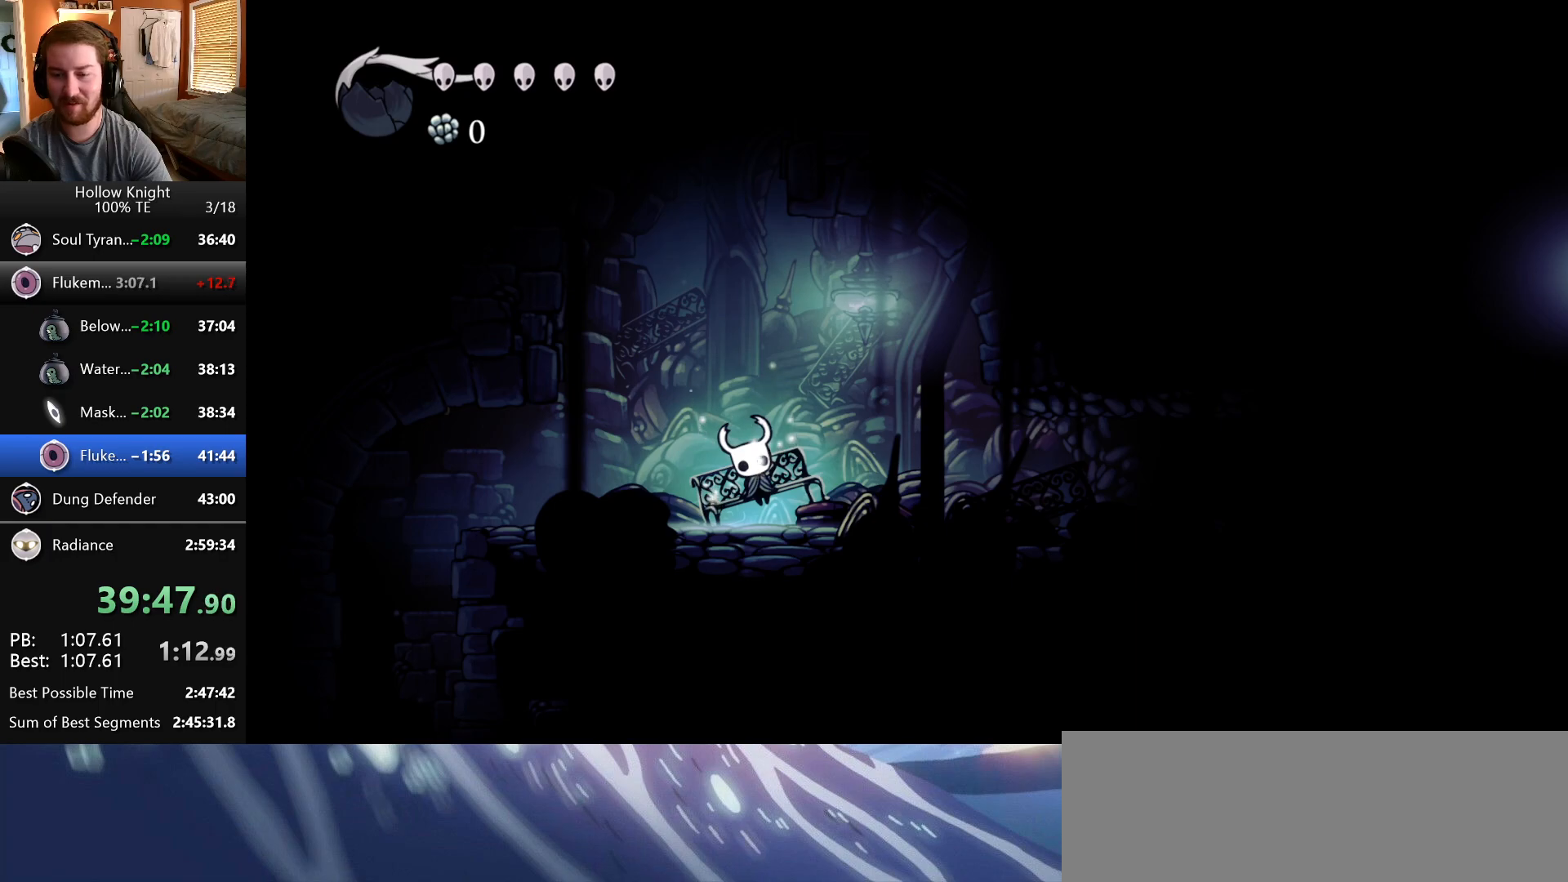
{"keys": ["left"], "events": [[67, "jump", "down"], [67, "left", "up"], [67, "nail", "down"], [150, "left", "down"], [183, "jump", "up"], [183, "nail", "up"], [267, "left", "up"], [400, "left", "down"]]}
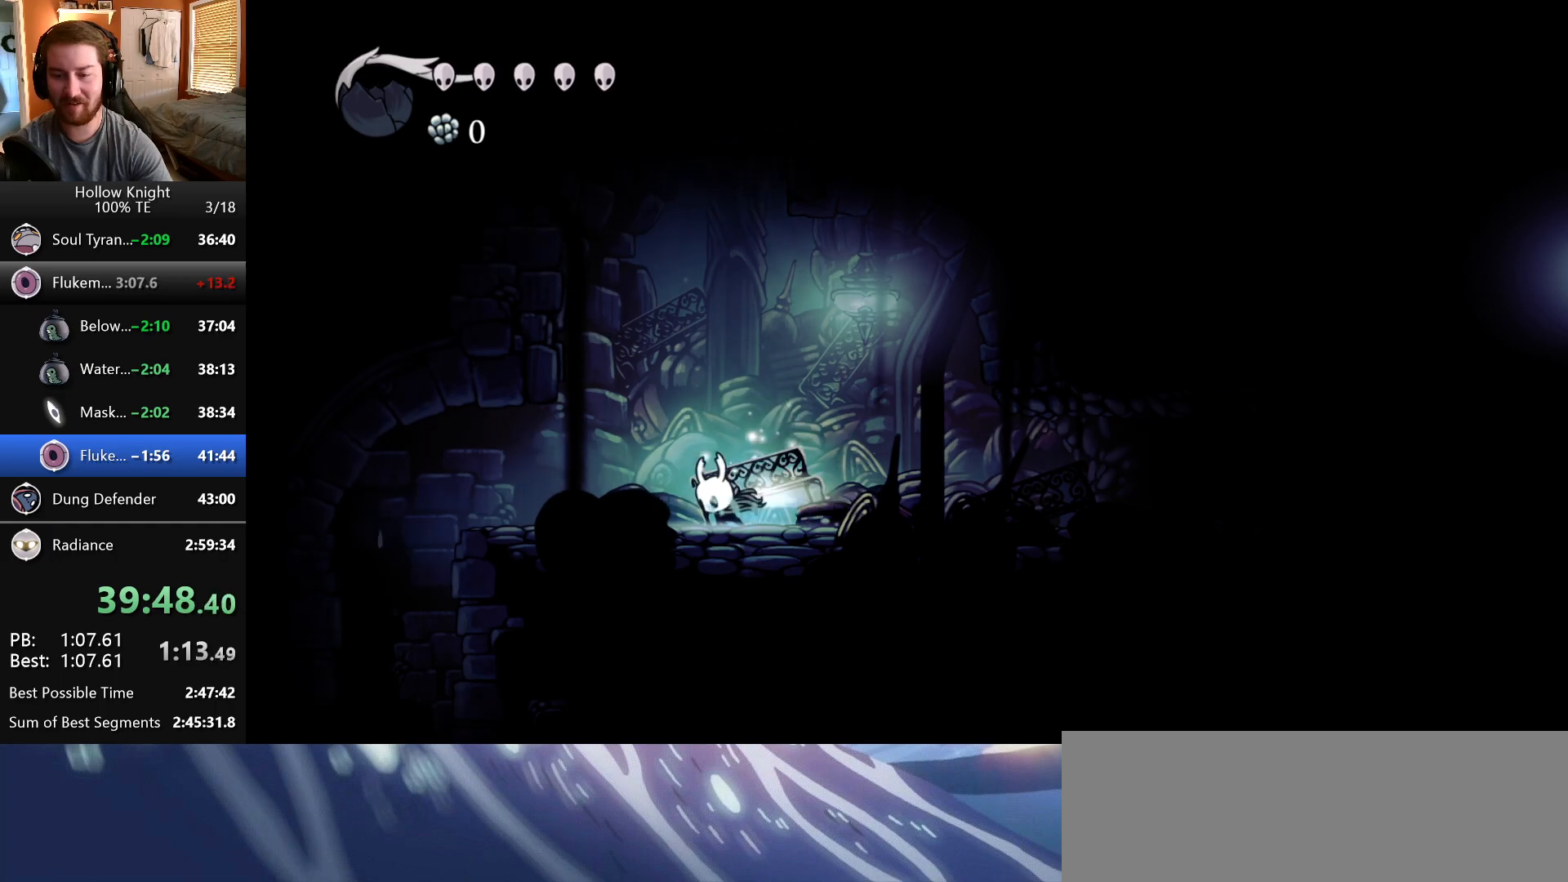
{"keys": ["right"], "events": [[467, "left", "up"], [467, "right", "down"]]}
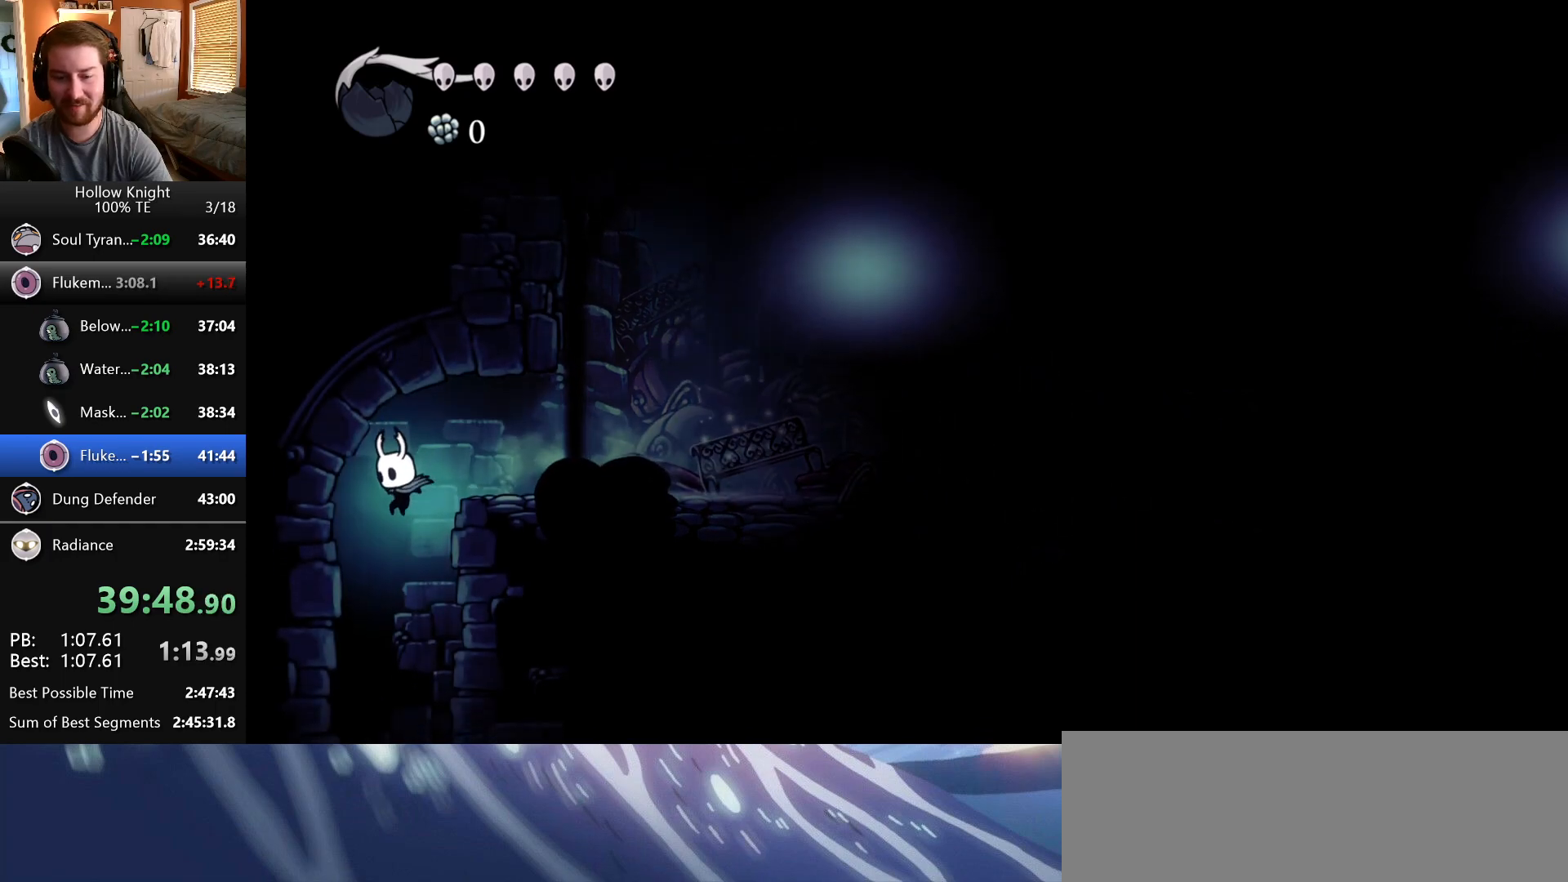
{"keys": [], "events": [[17, "right", "up"]]}
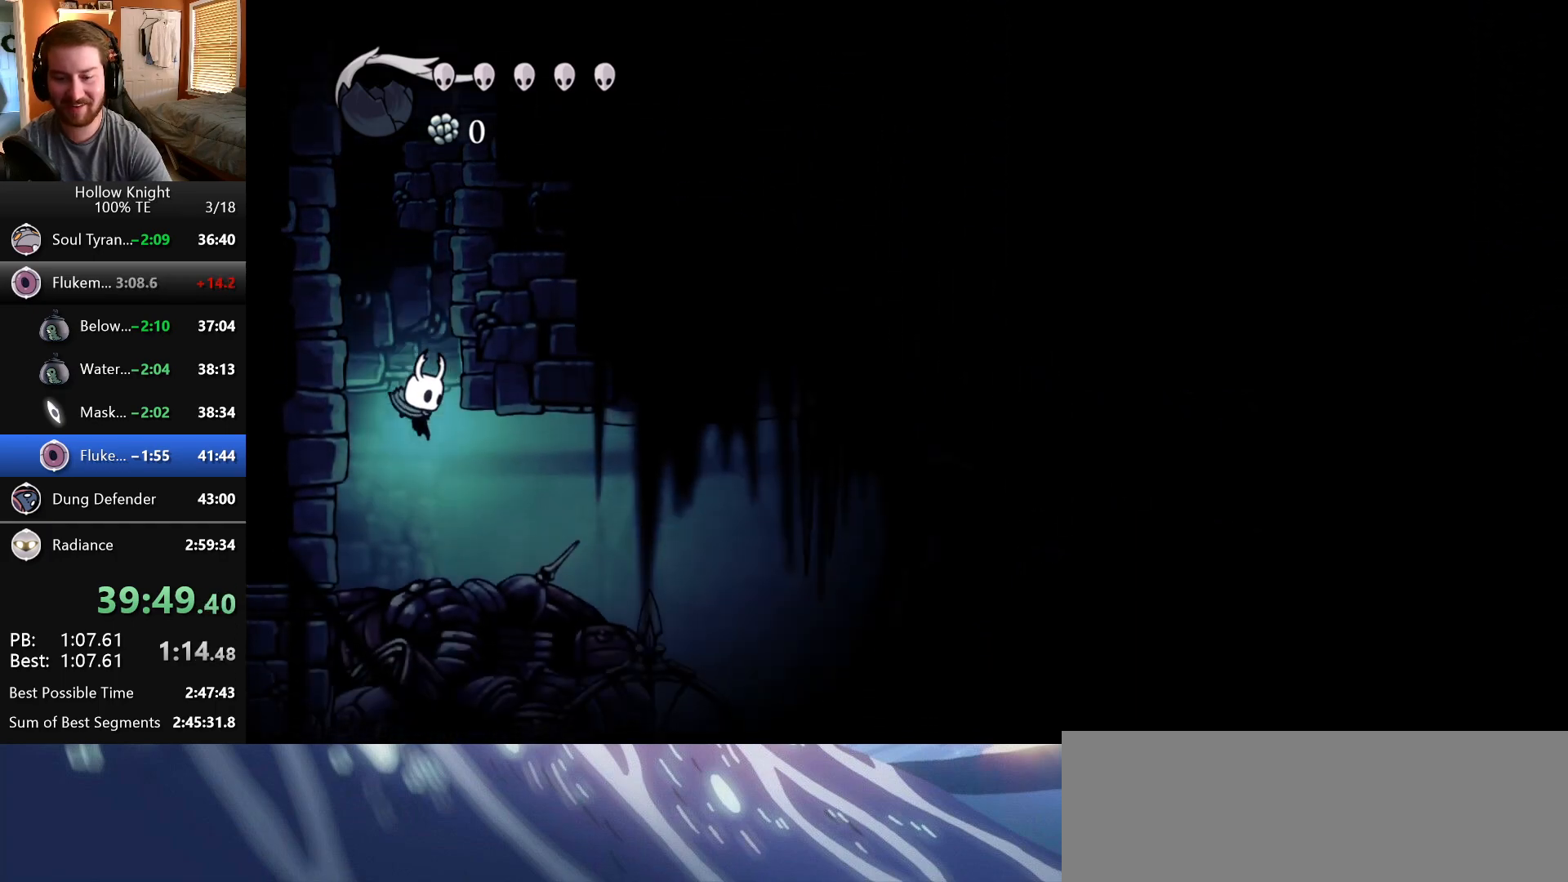
{"keys": [], "events": [[117, "right", "down"], [400, "right", "up"]]}
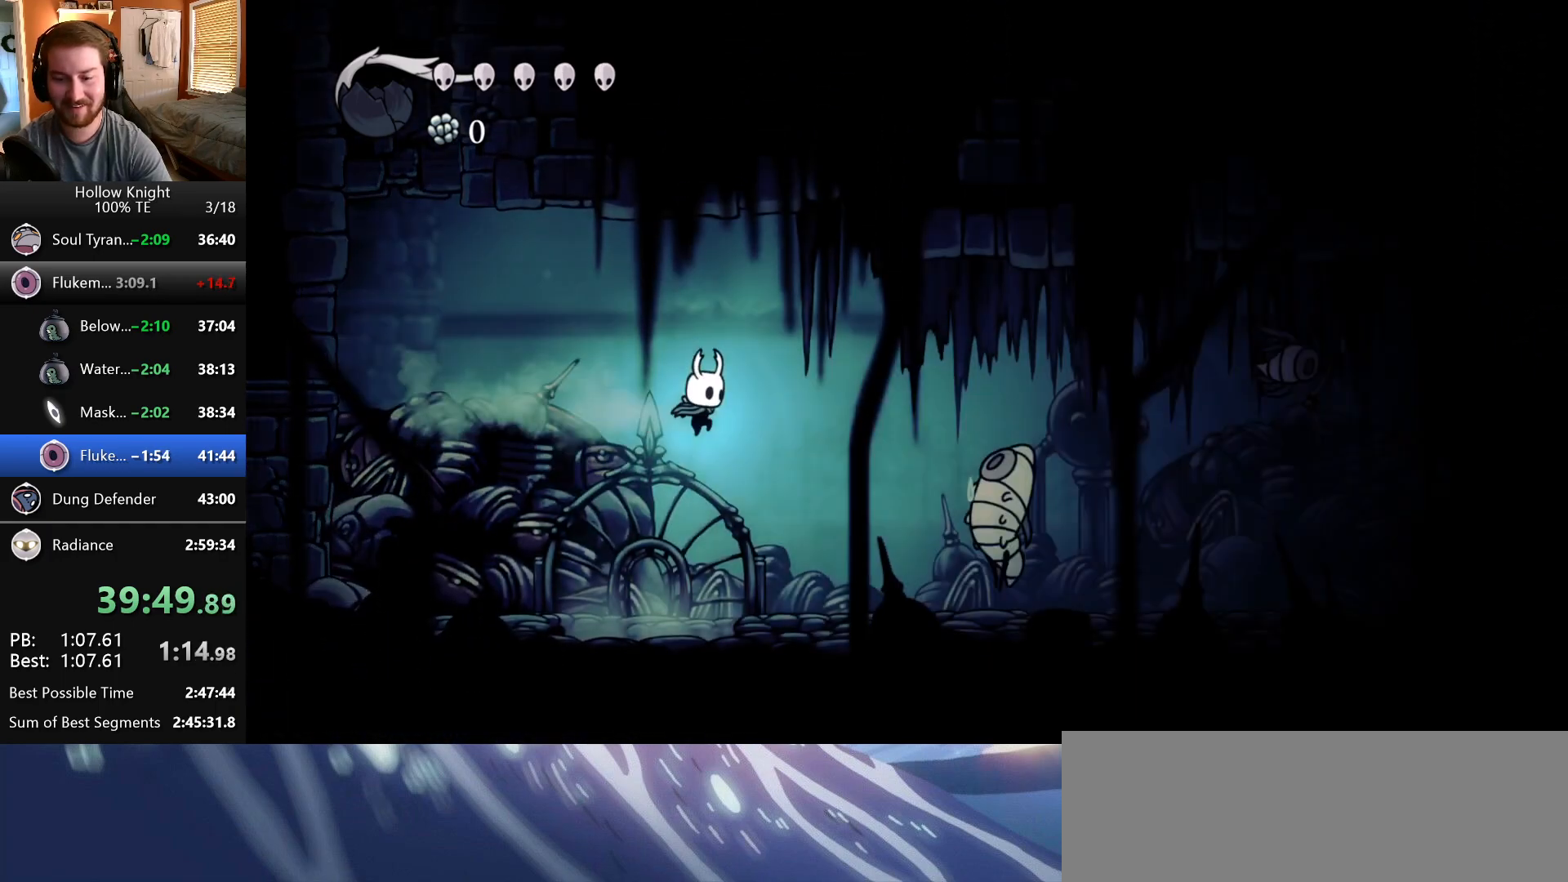
{"keys": [], "events": []}
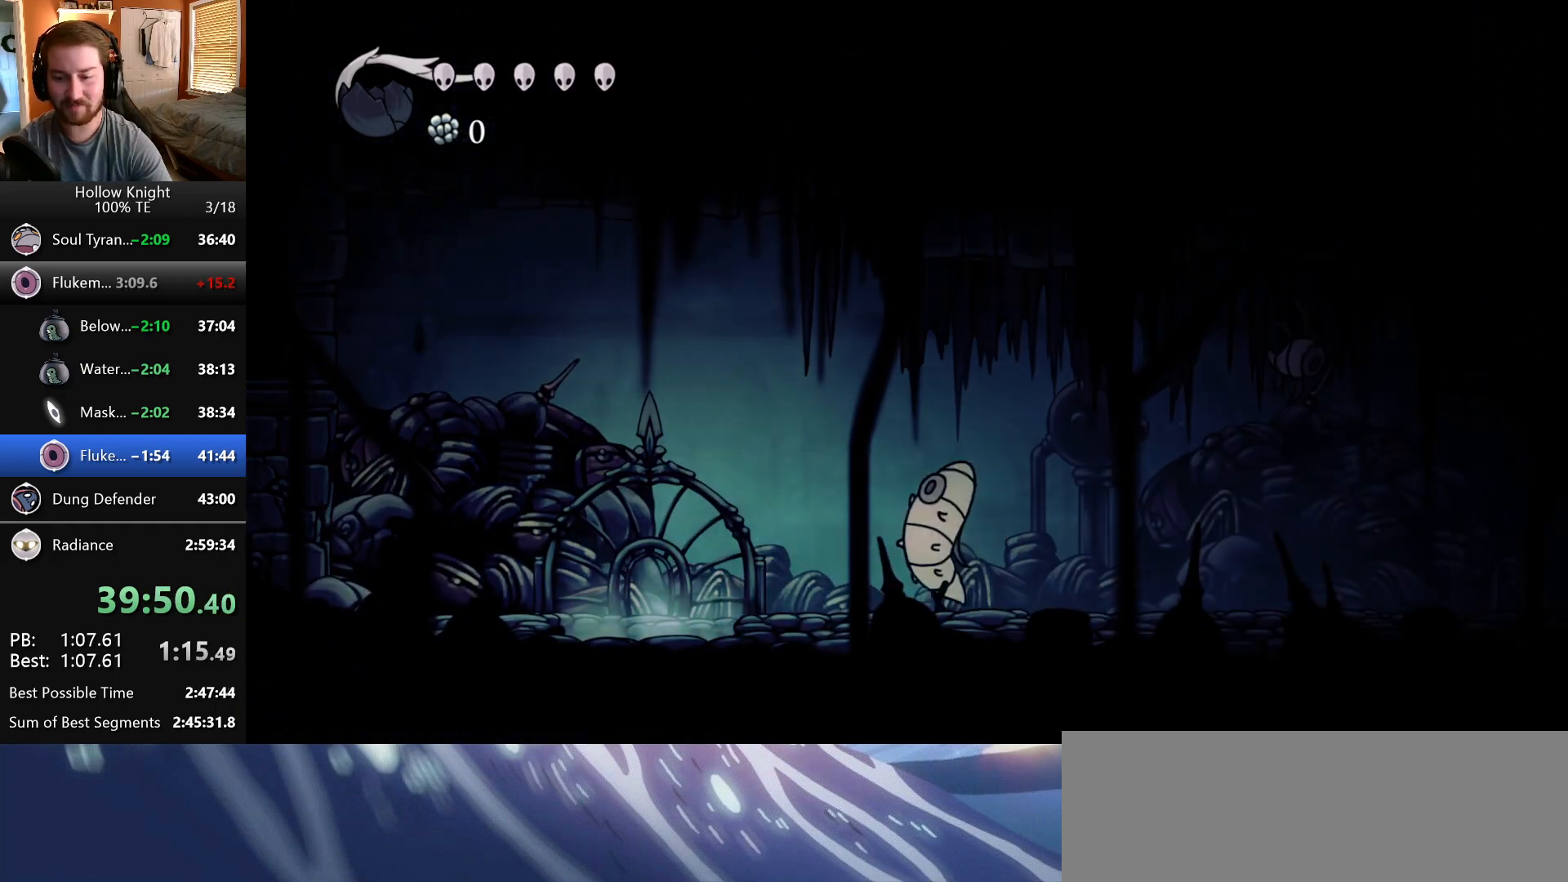
{"keys": [], "events": []}
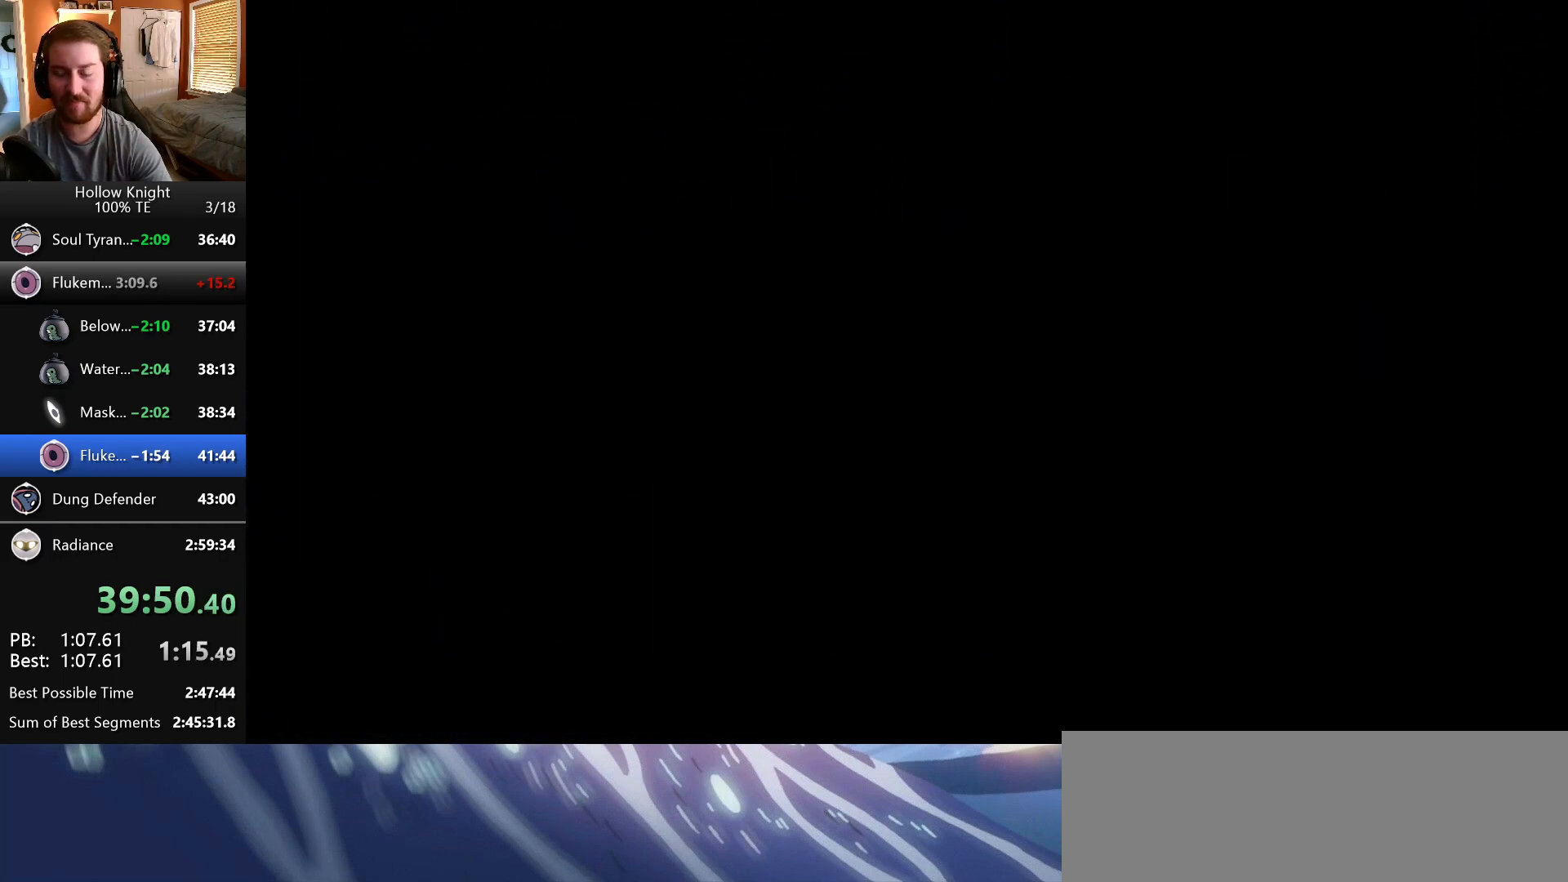
{"keys": [], "events": []}
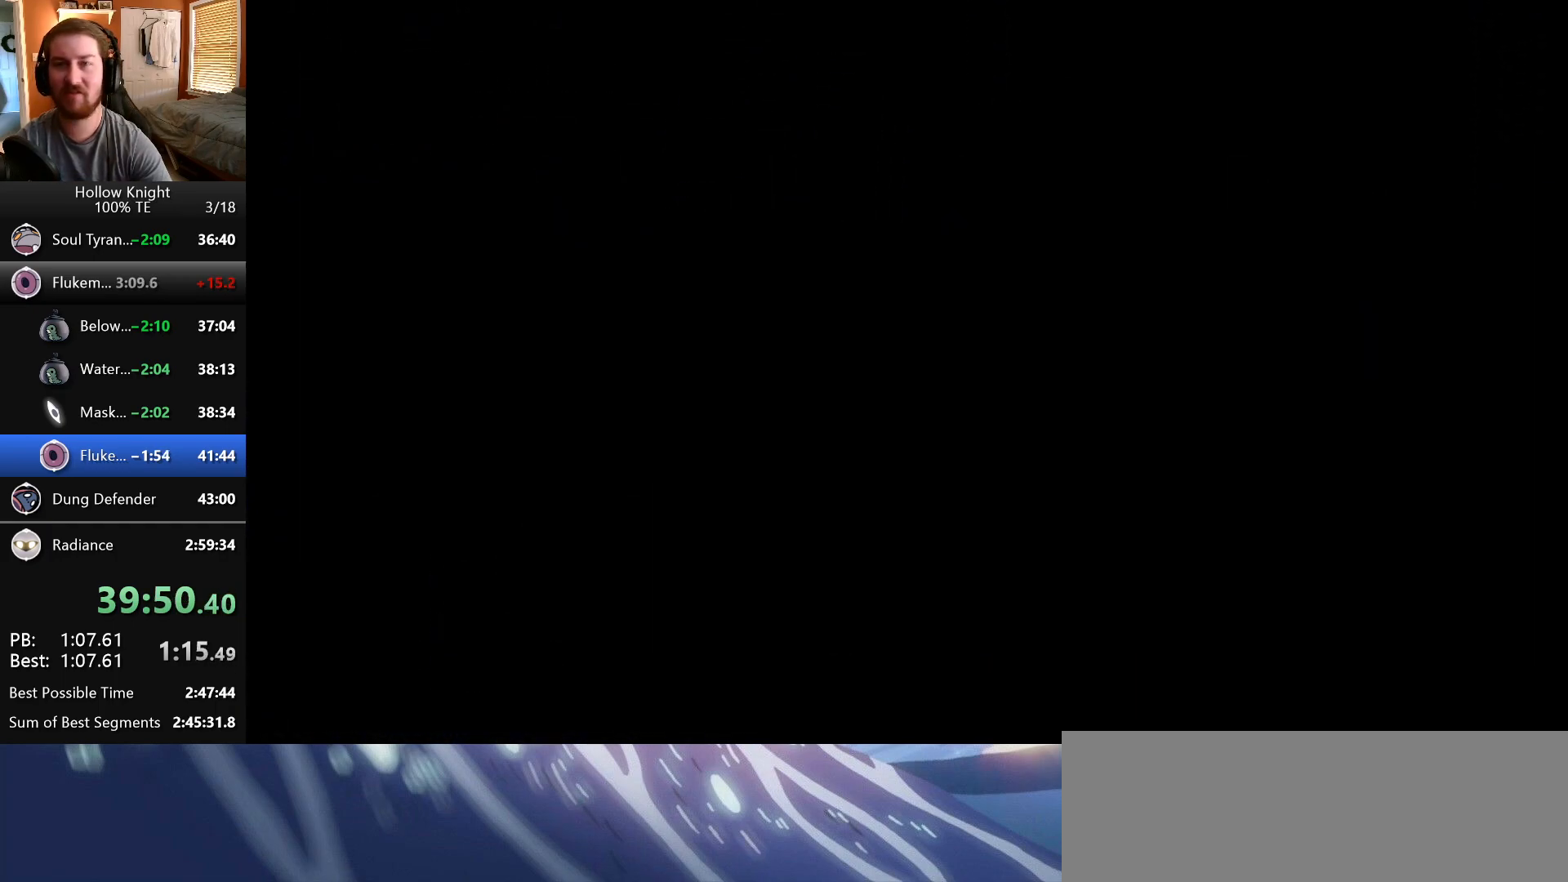
{"keys": [], "events": []}
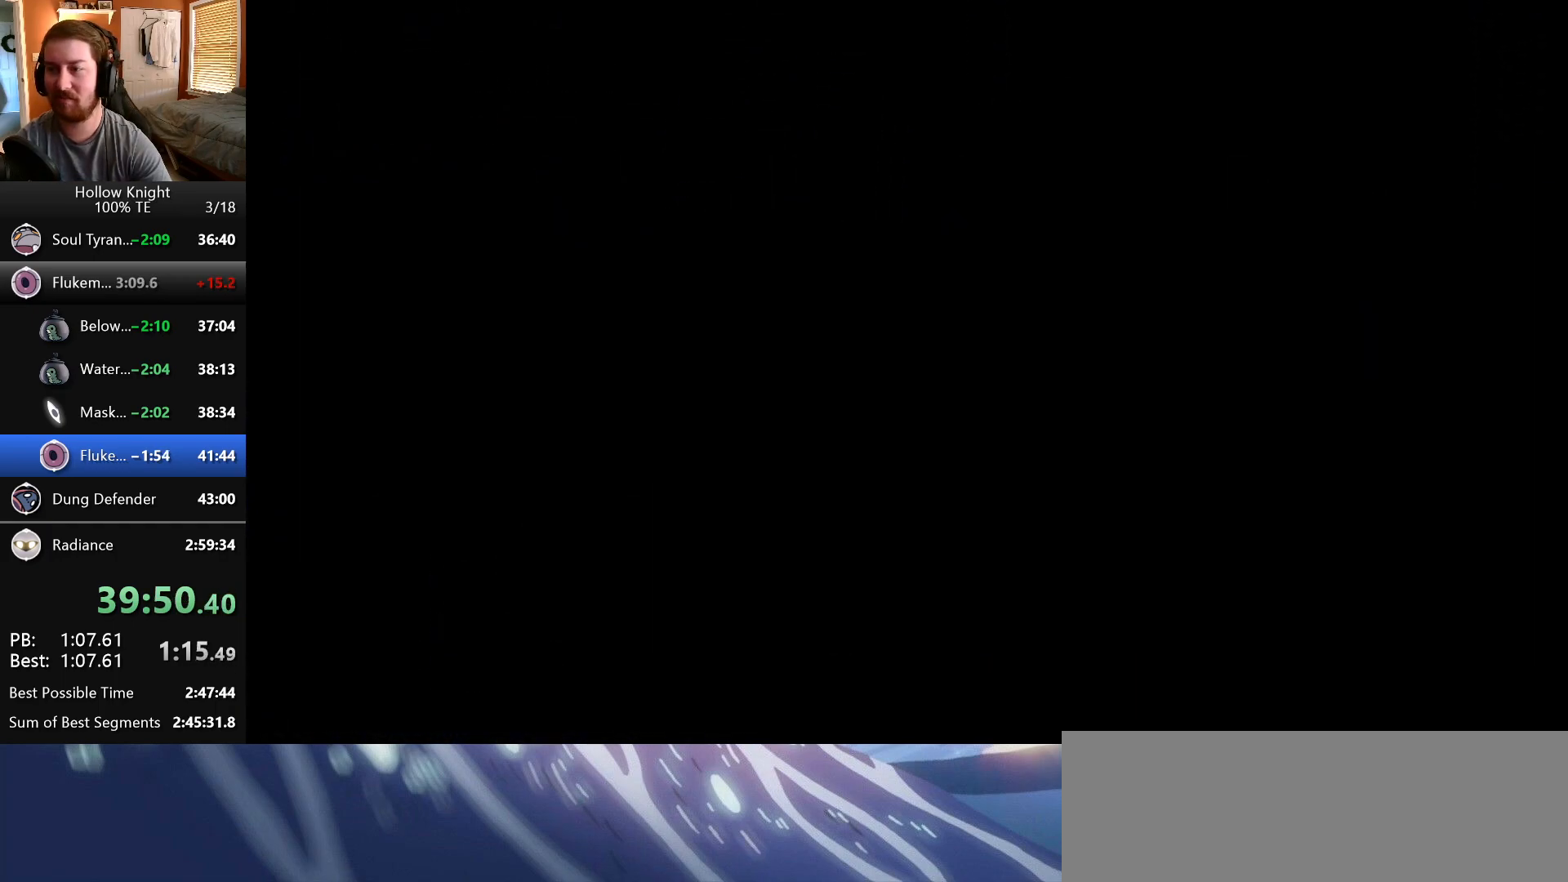
{"keys": [], "events": []}
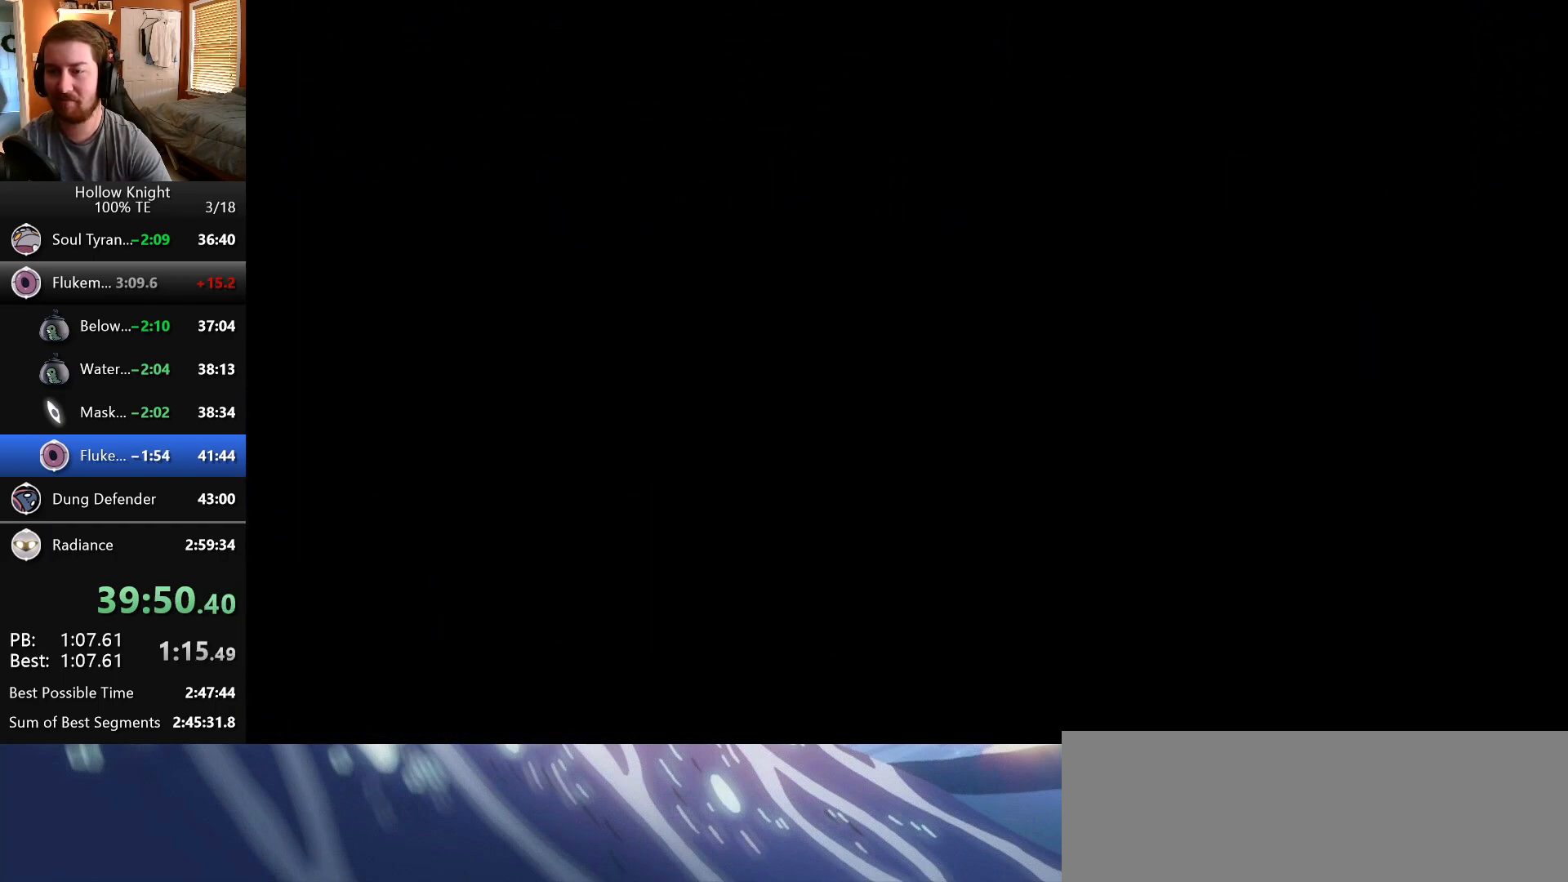
{"keys": ["right"], "events": [[317, "right", "down"]]}
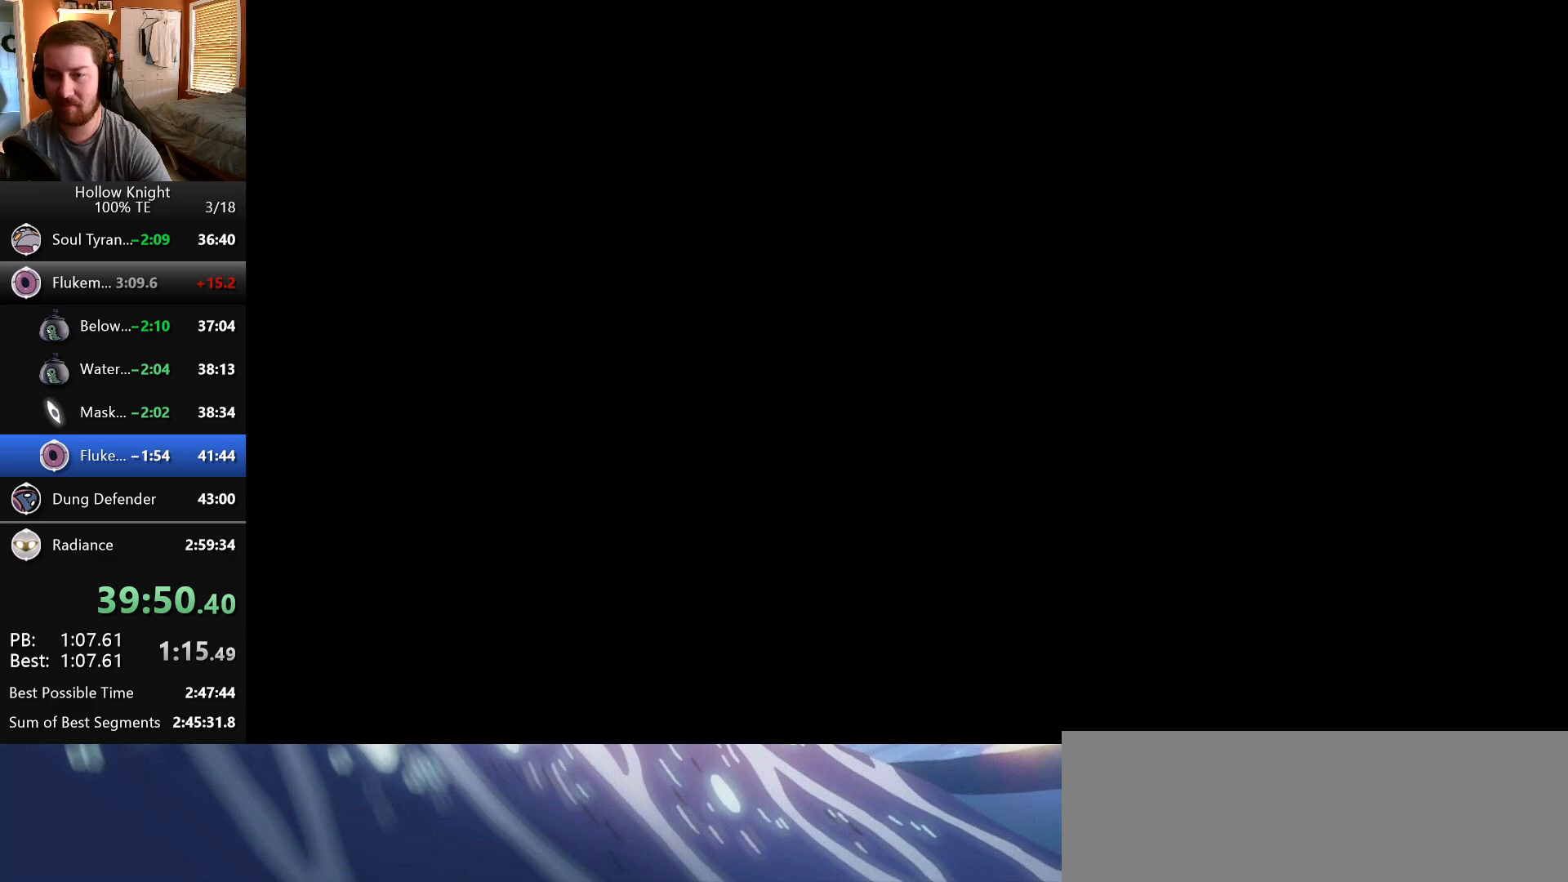
{"keys": ["right"], "events": []}
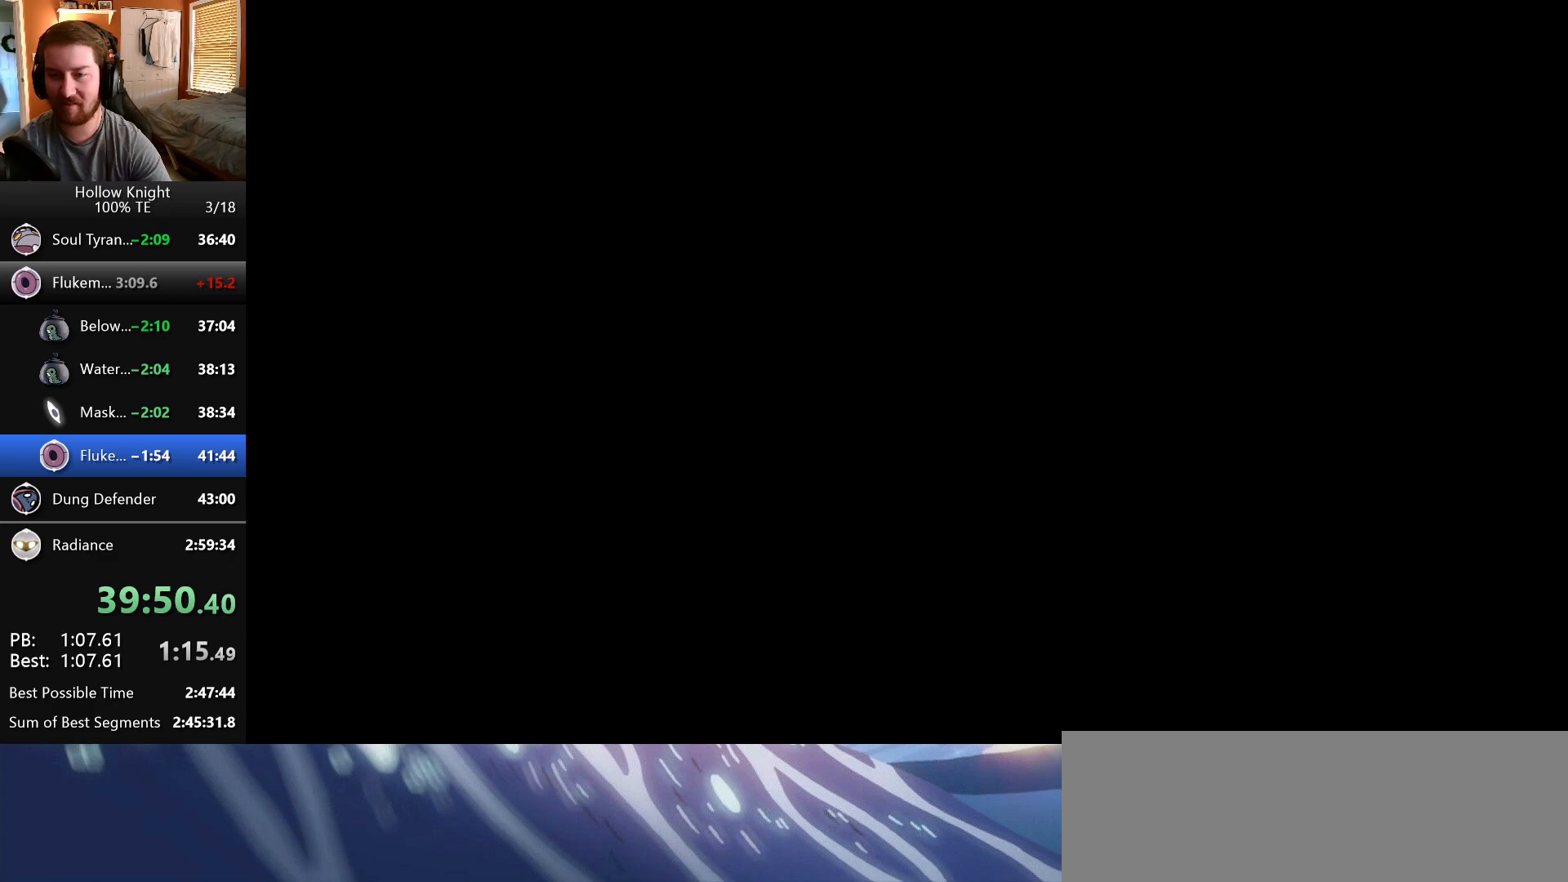
{"keys": ["right"], "events": []}
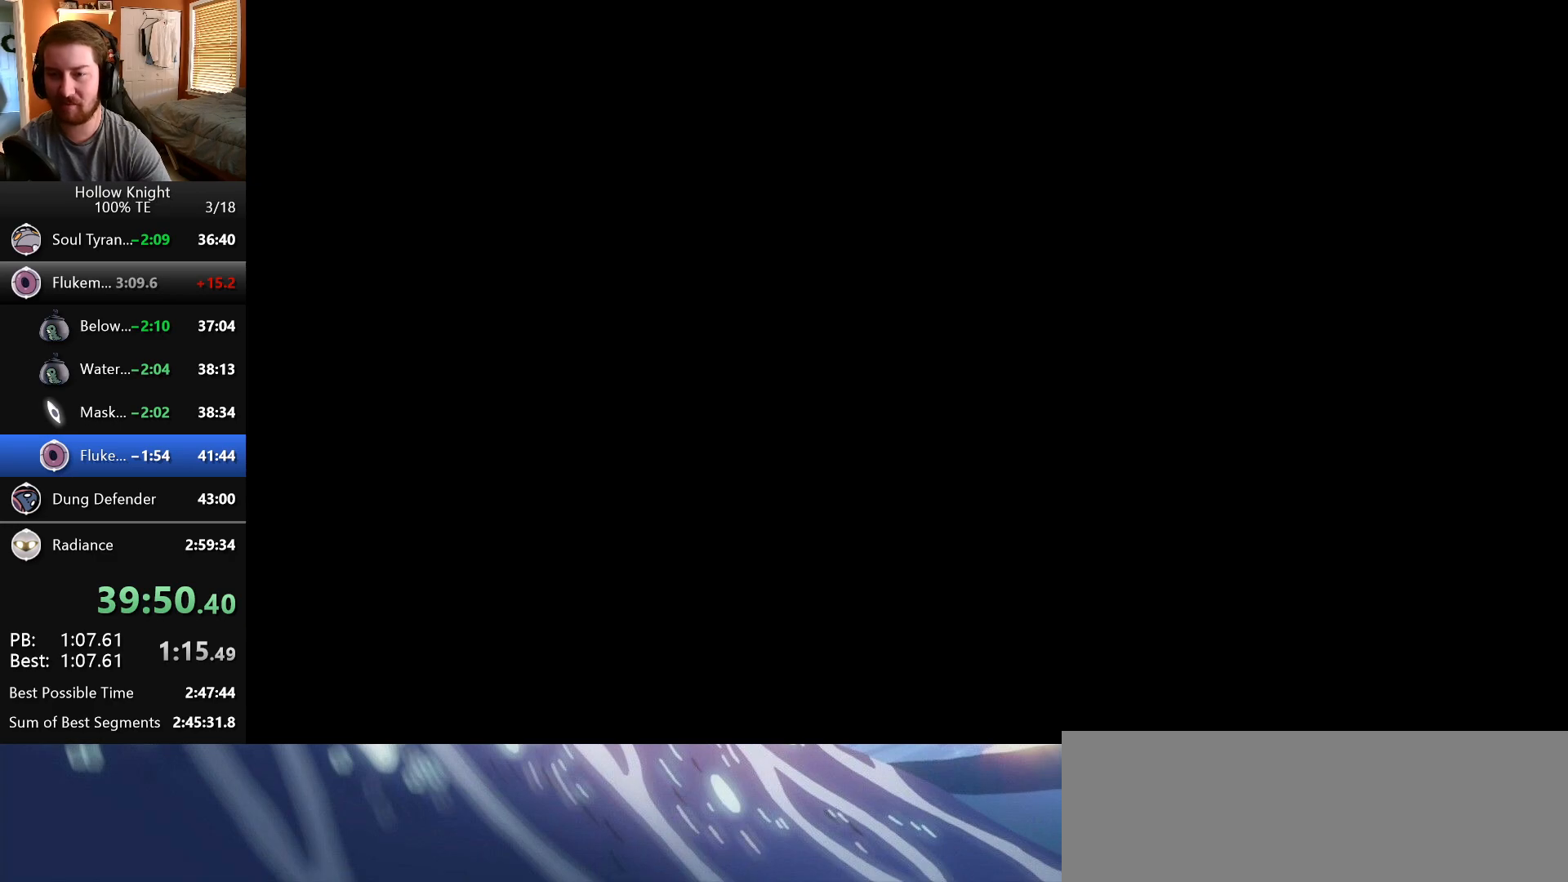
{"keys": ["right"], "events": []}
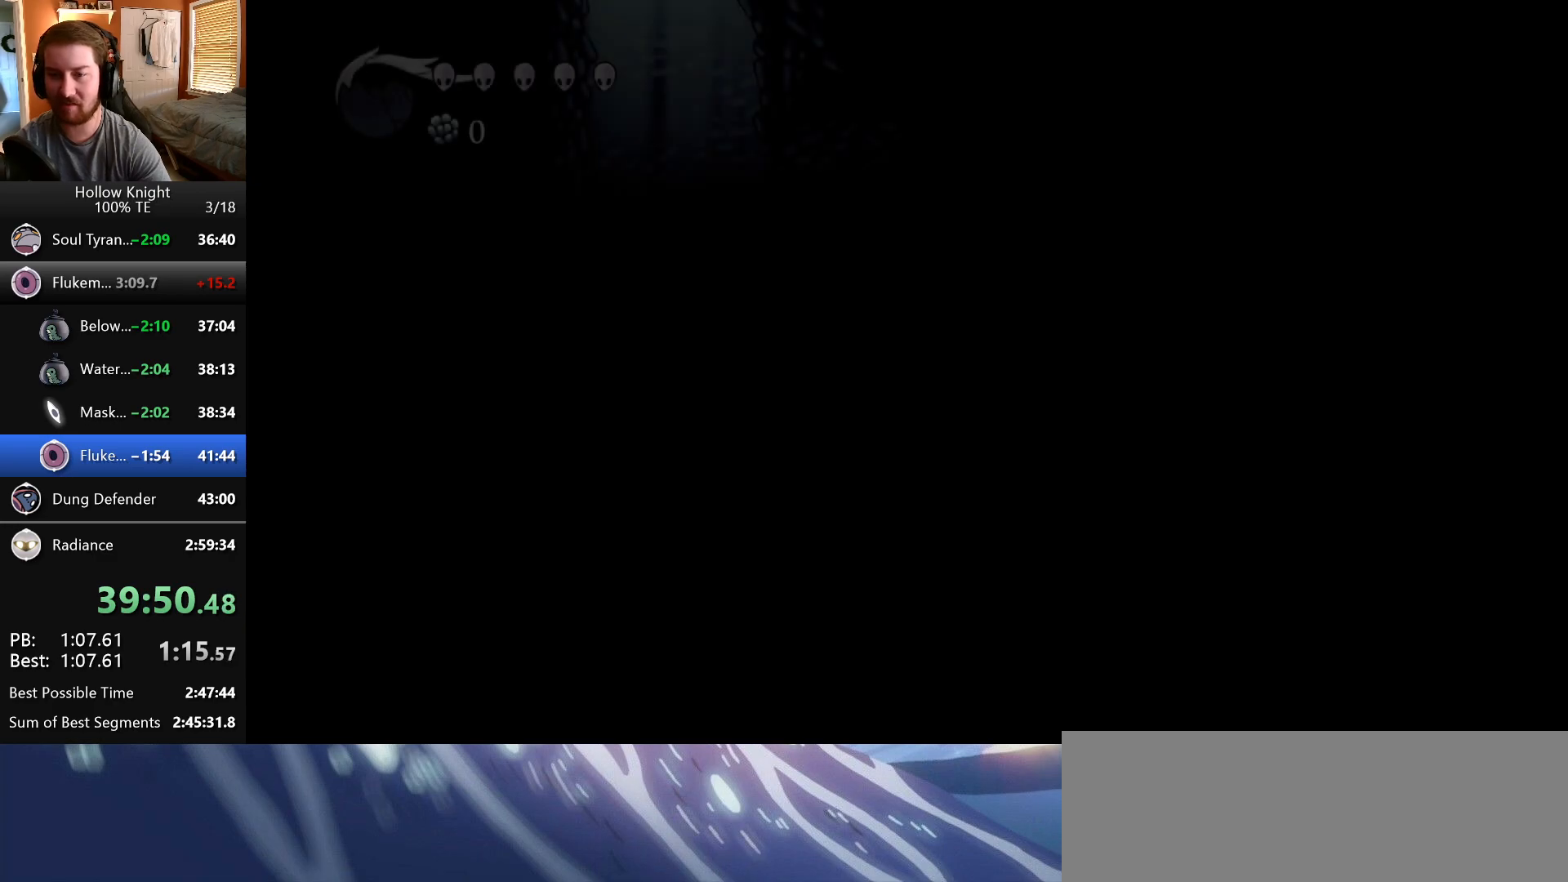
{"keys": ["right"], "events": []}
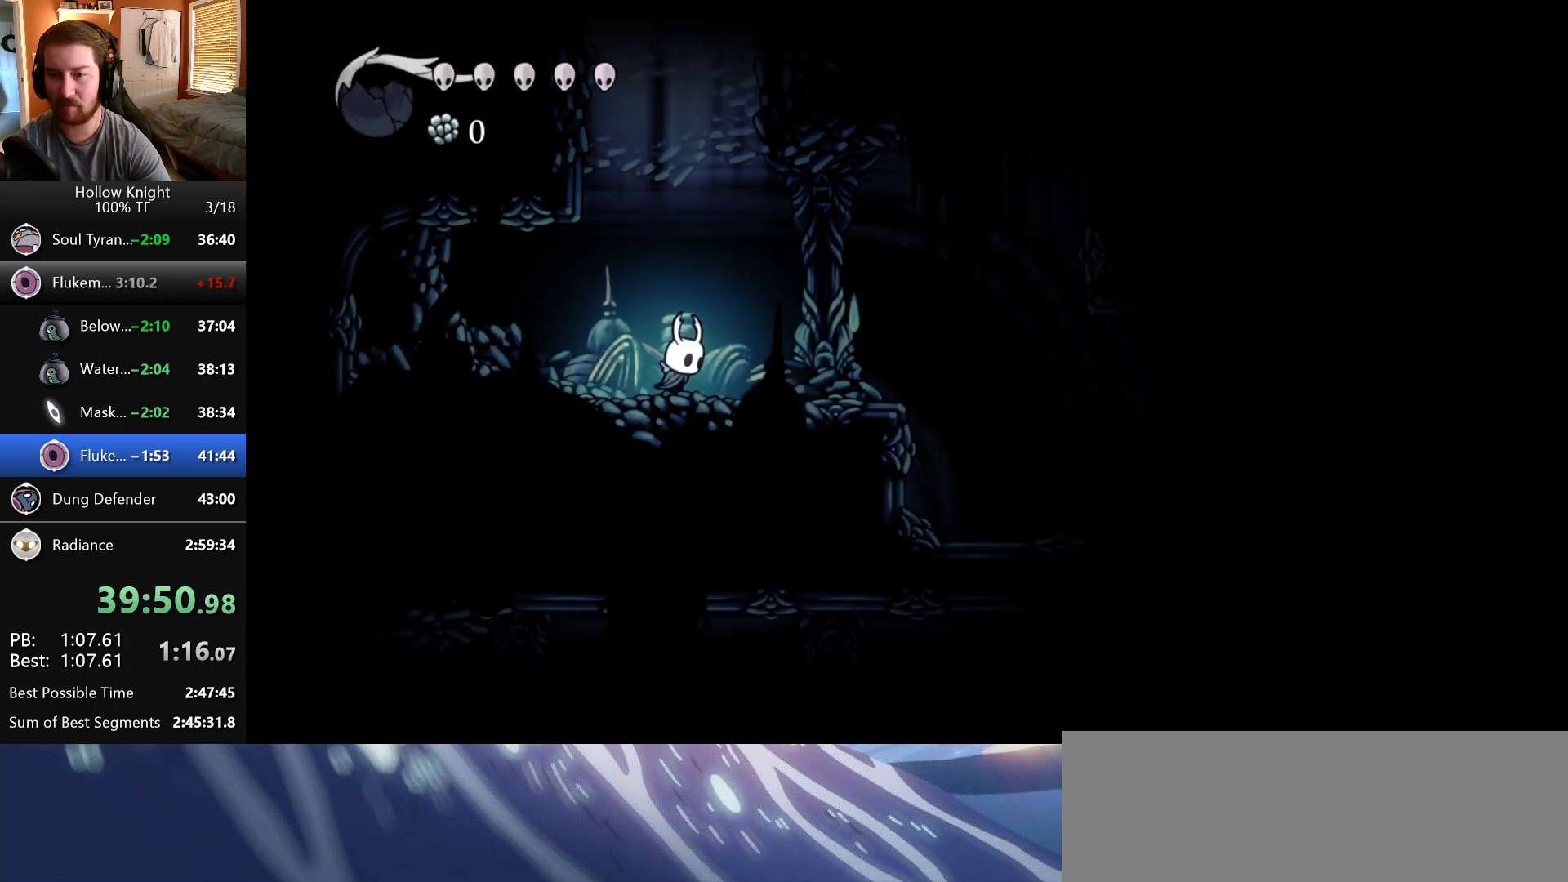
{"keys": ["right"], "events": []}
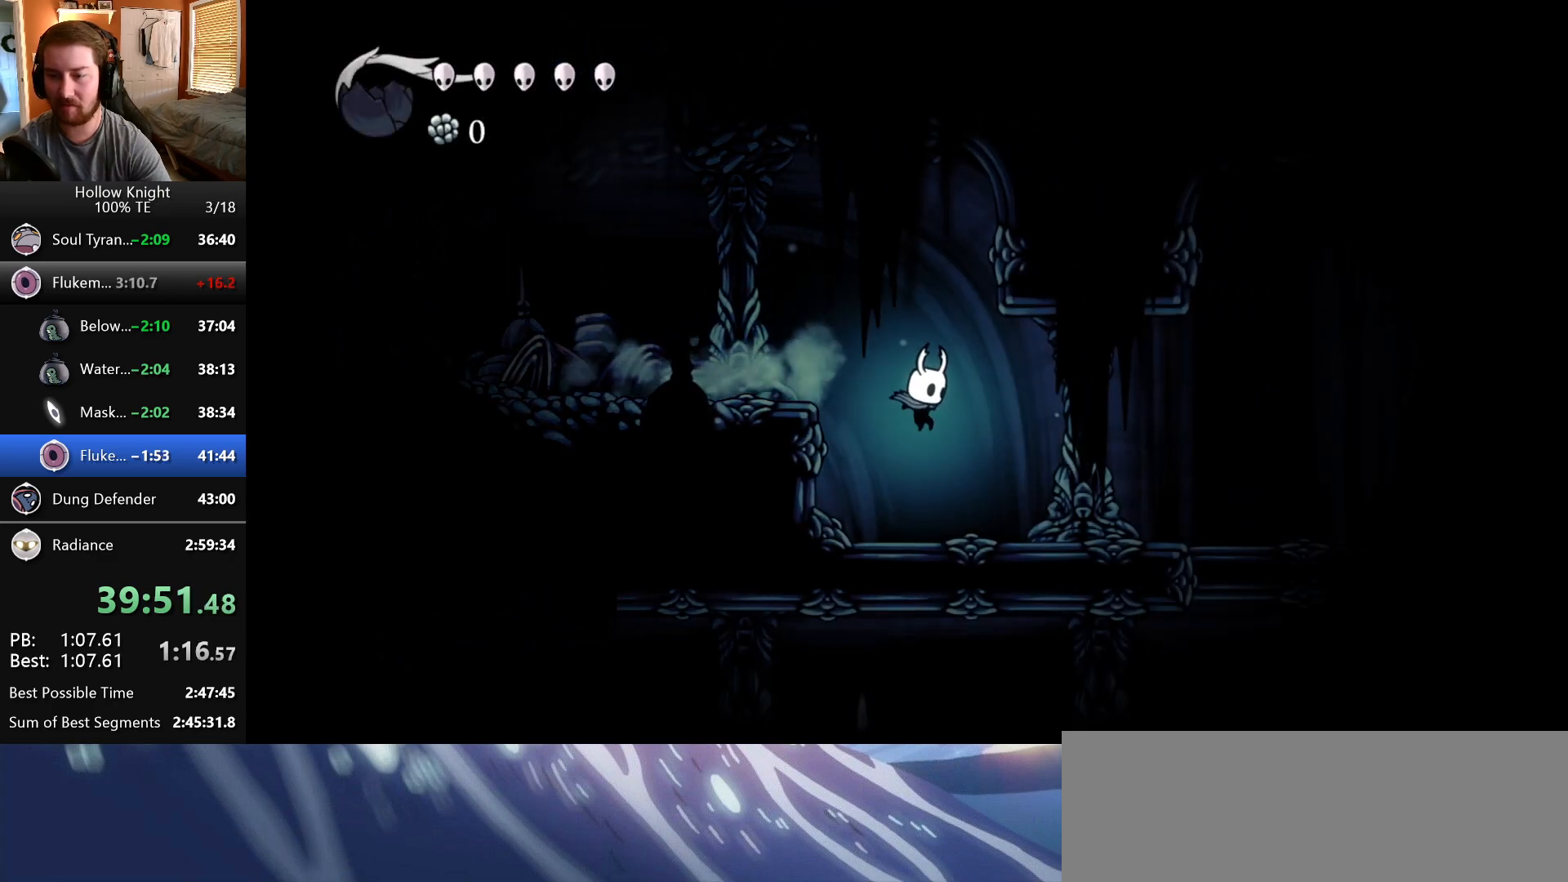
{"keys": ["right"], "events": []}
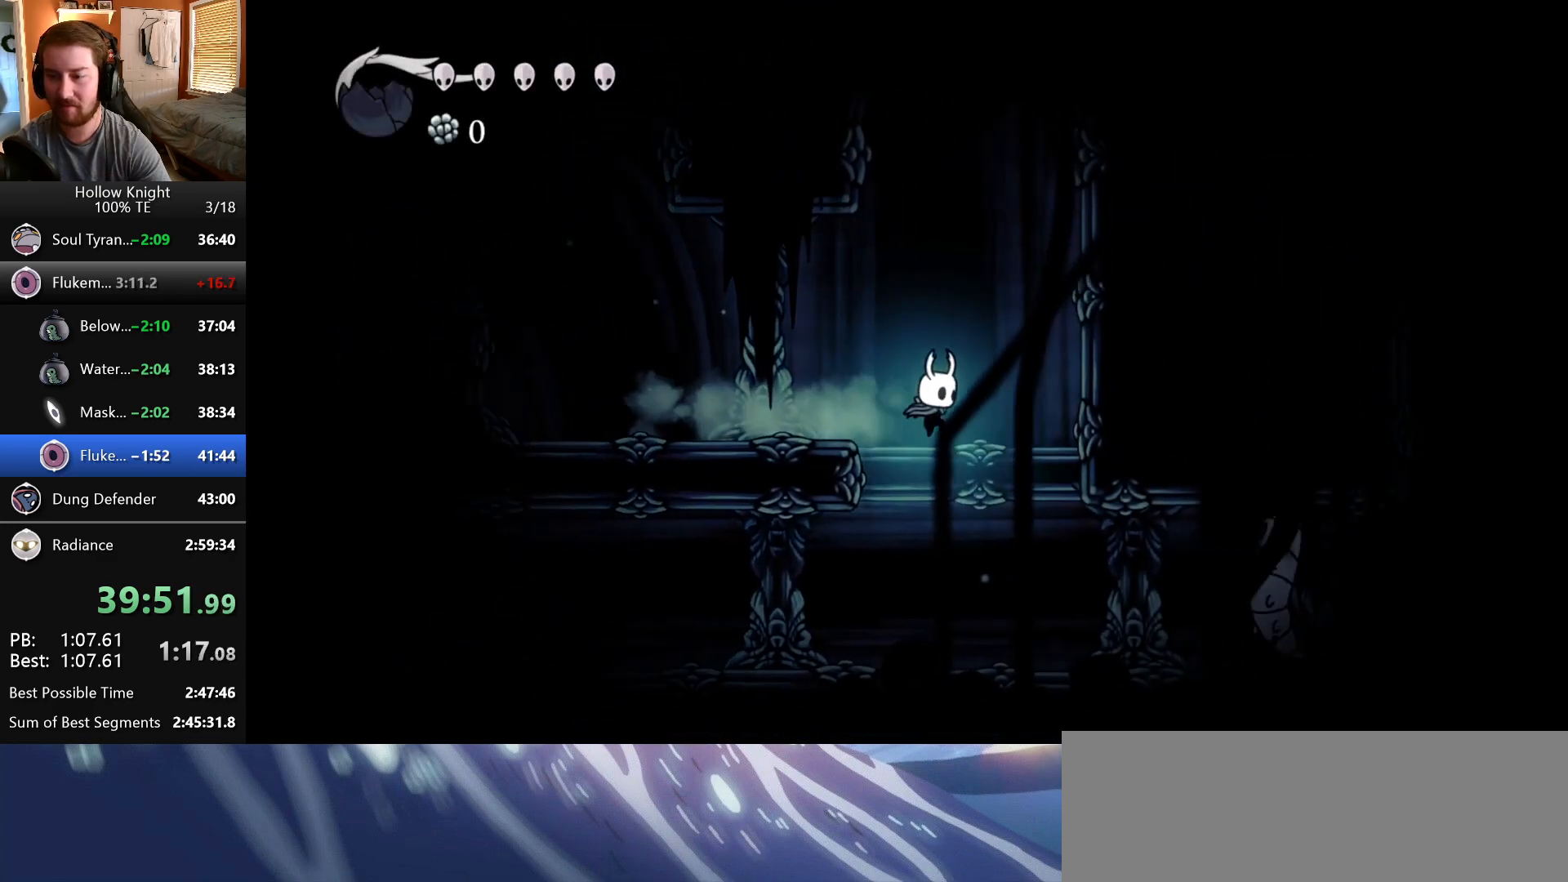
{"keys": [], "events": [[483, "right", "up"]]}
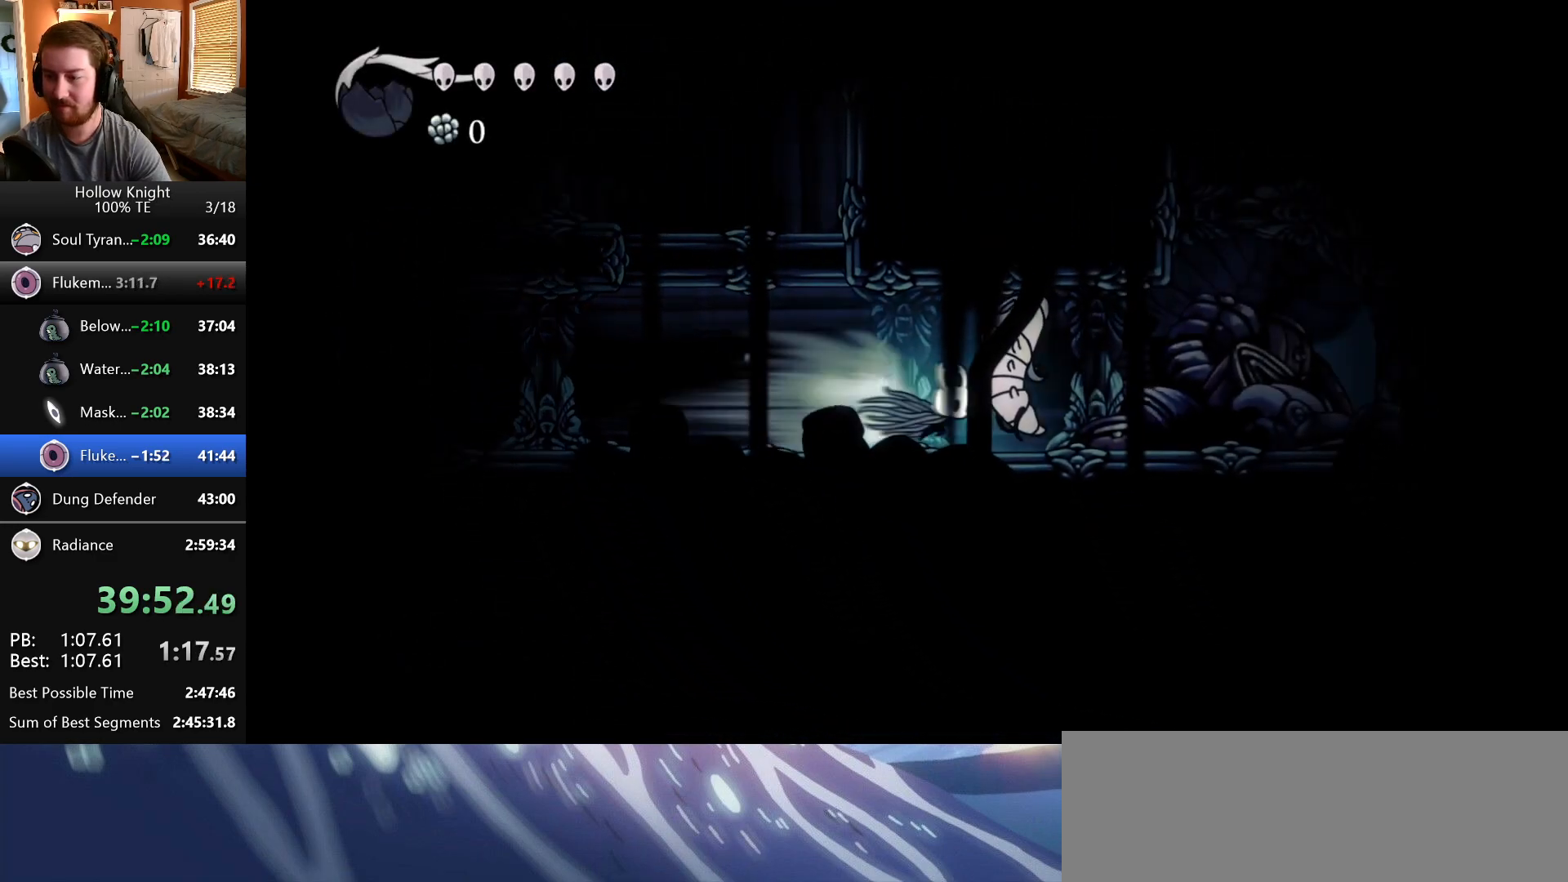
{"keys": ["right"], "events": [[467, "right", "down"]]}
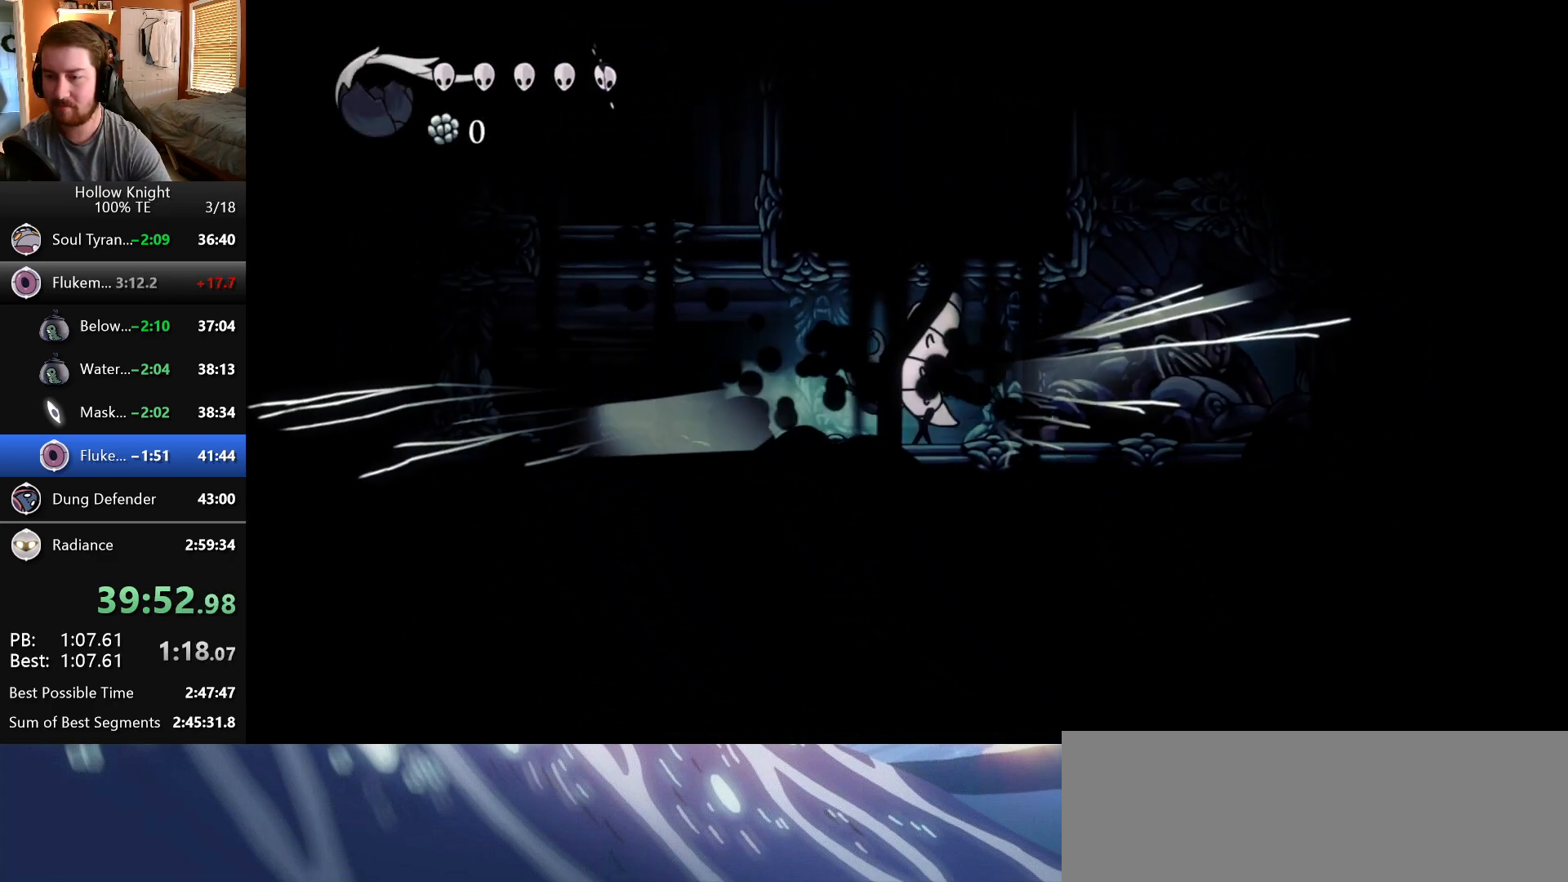
{"keys": ["right"], "events": [[217, "up", "down"], [300, "nail", "down"], [450, "up", "up"], [483, "nail", "up"]]}
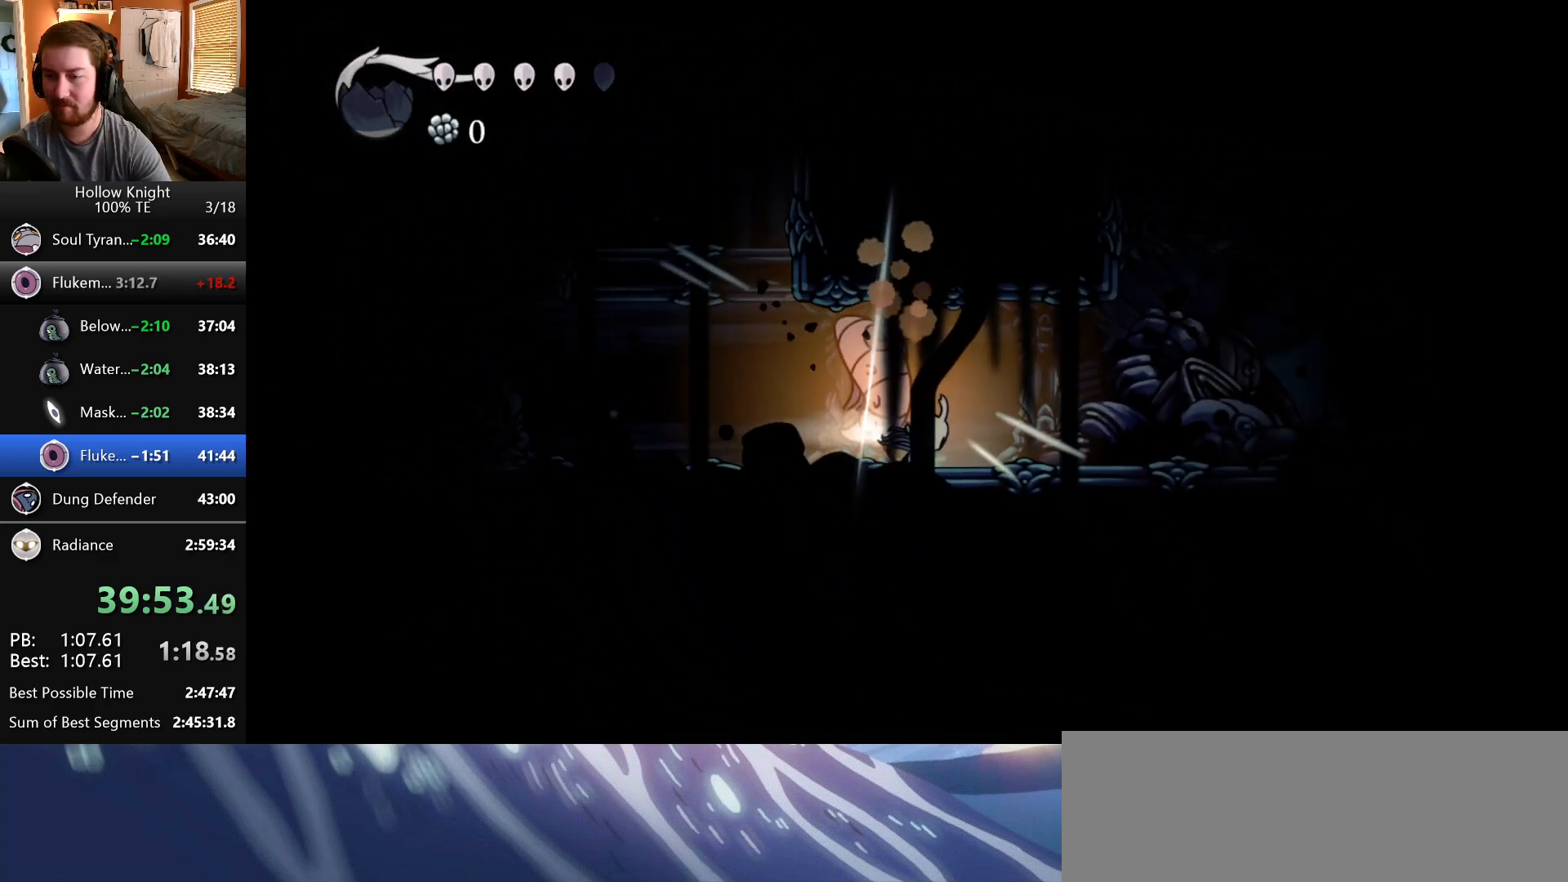
{"keys": ["right"], "events": []}
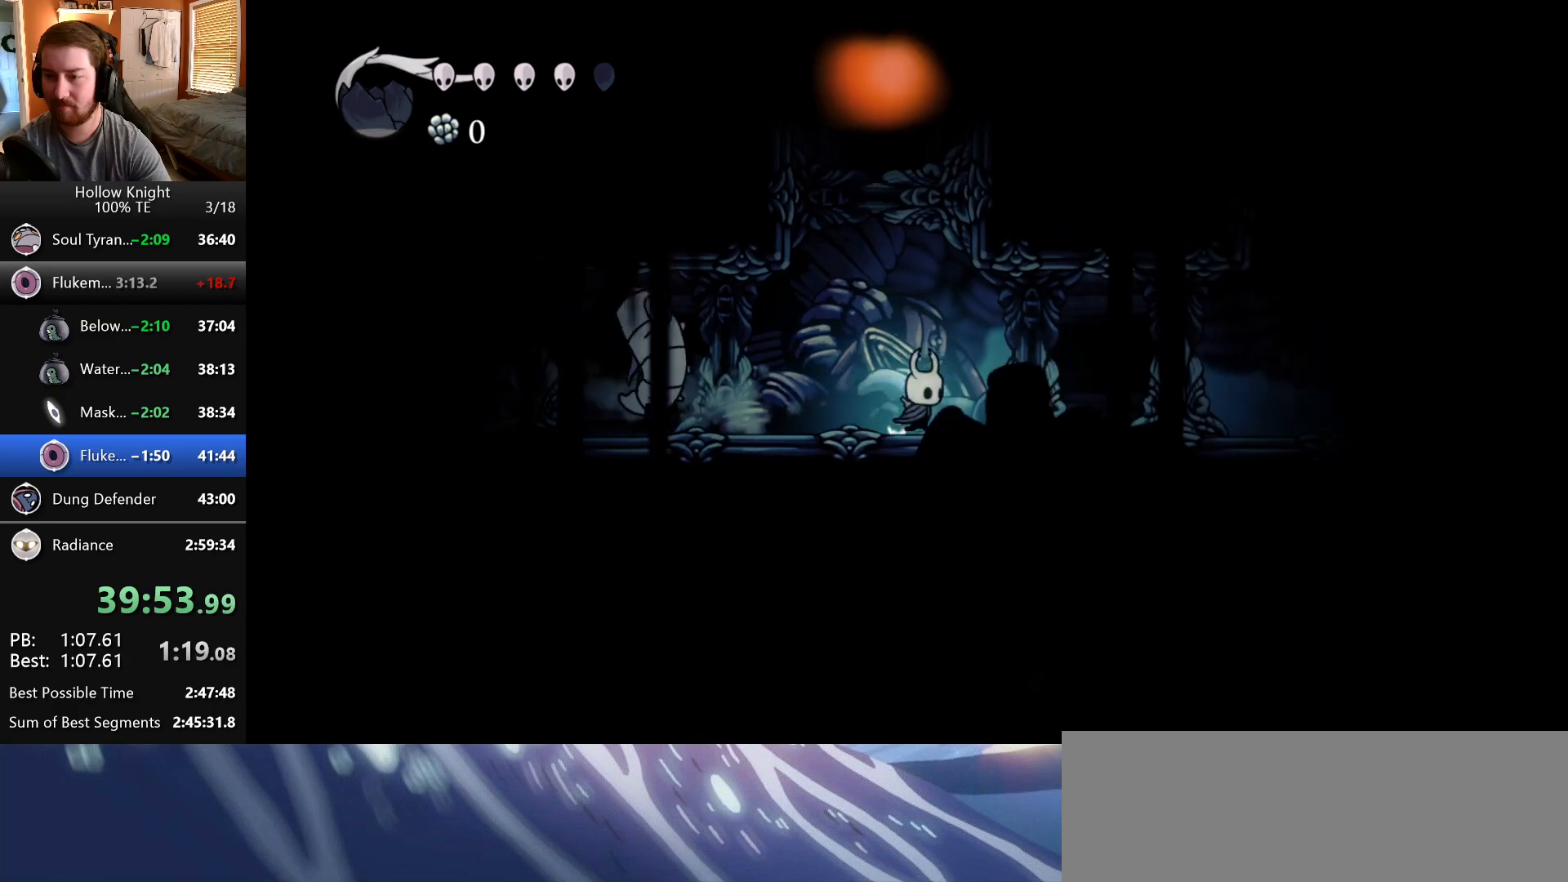
{"keys": ["right"], "events": []}
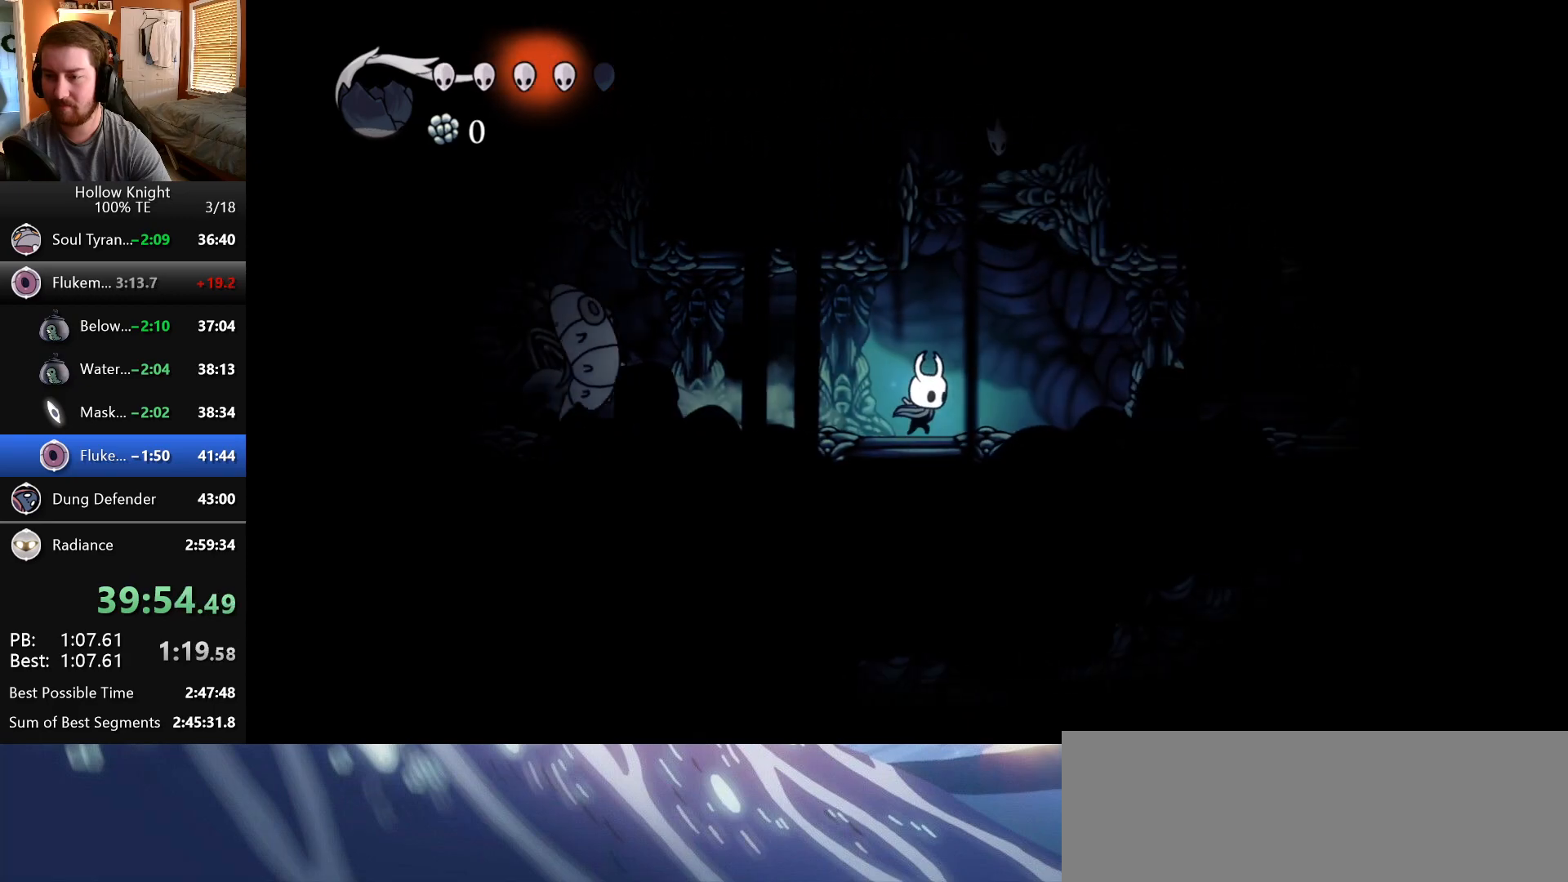
{"keys": ["right"], "events": []}
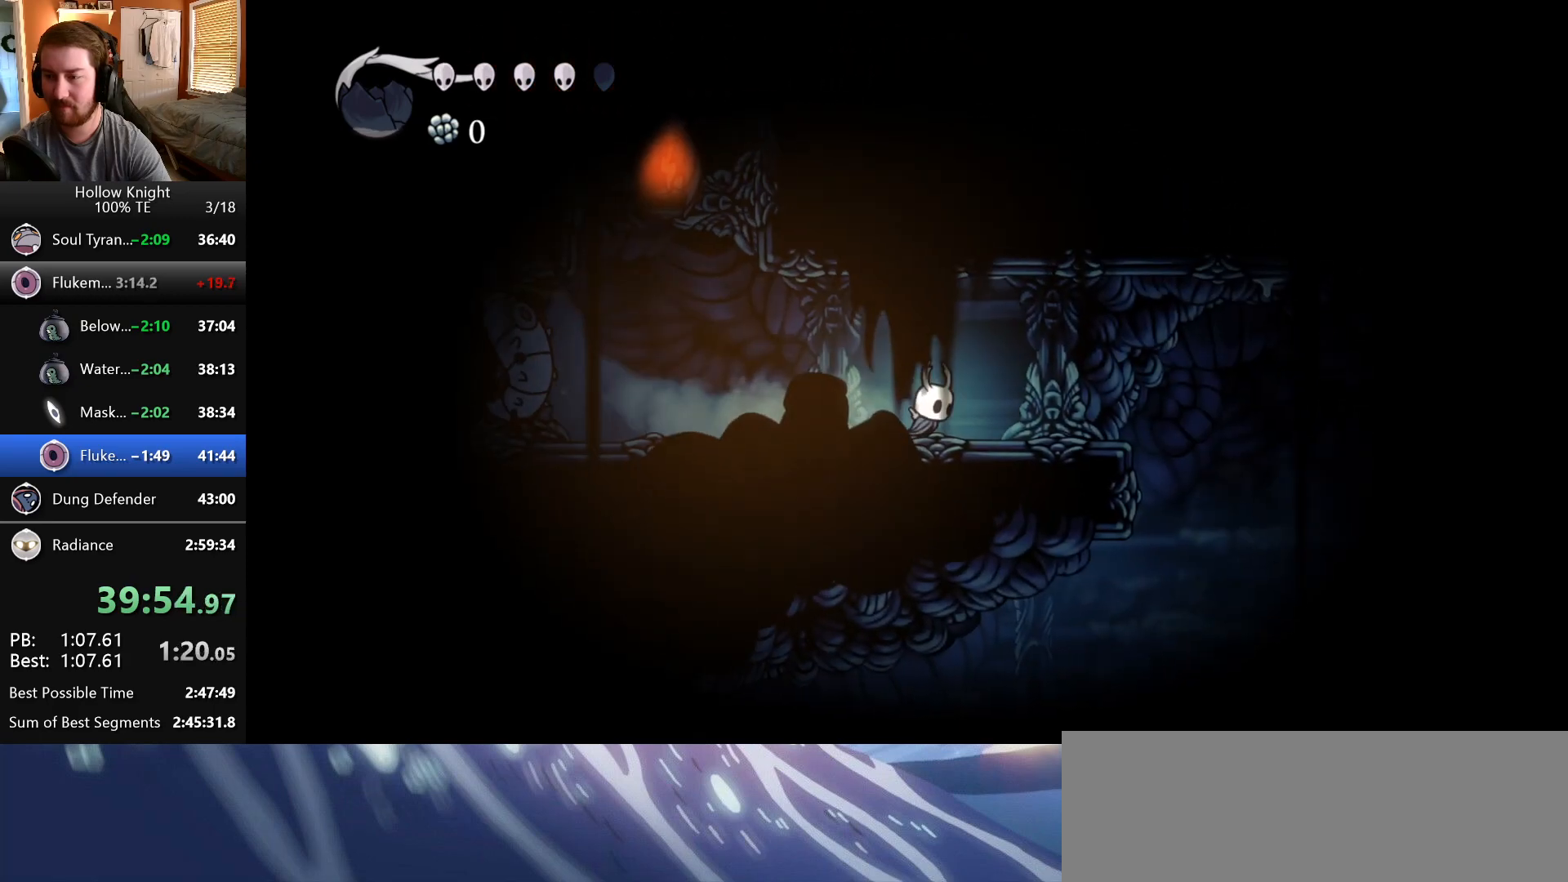
{"keys": ["right"], "events": []}
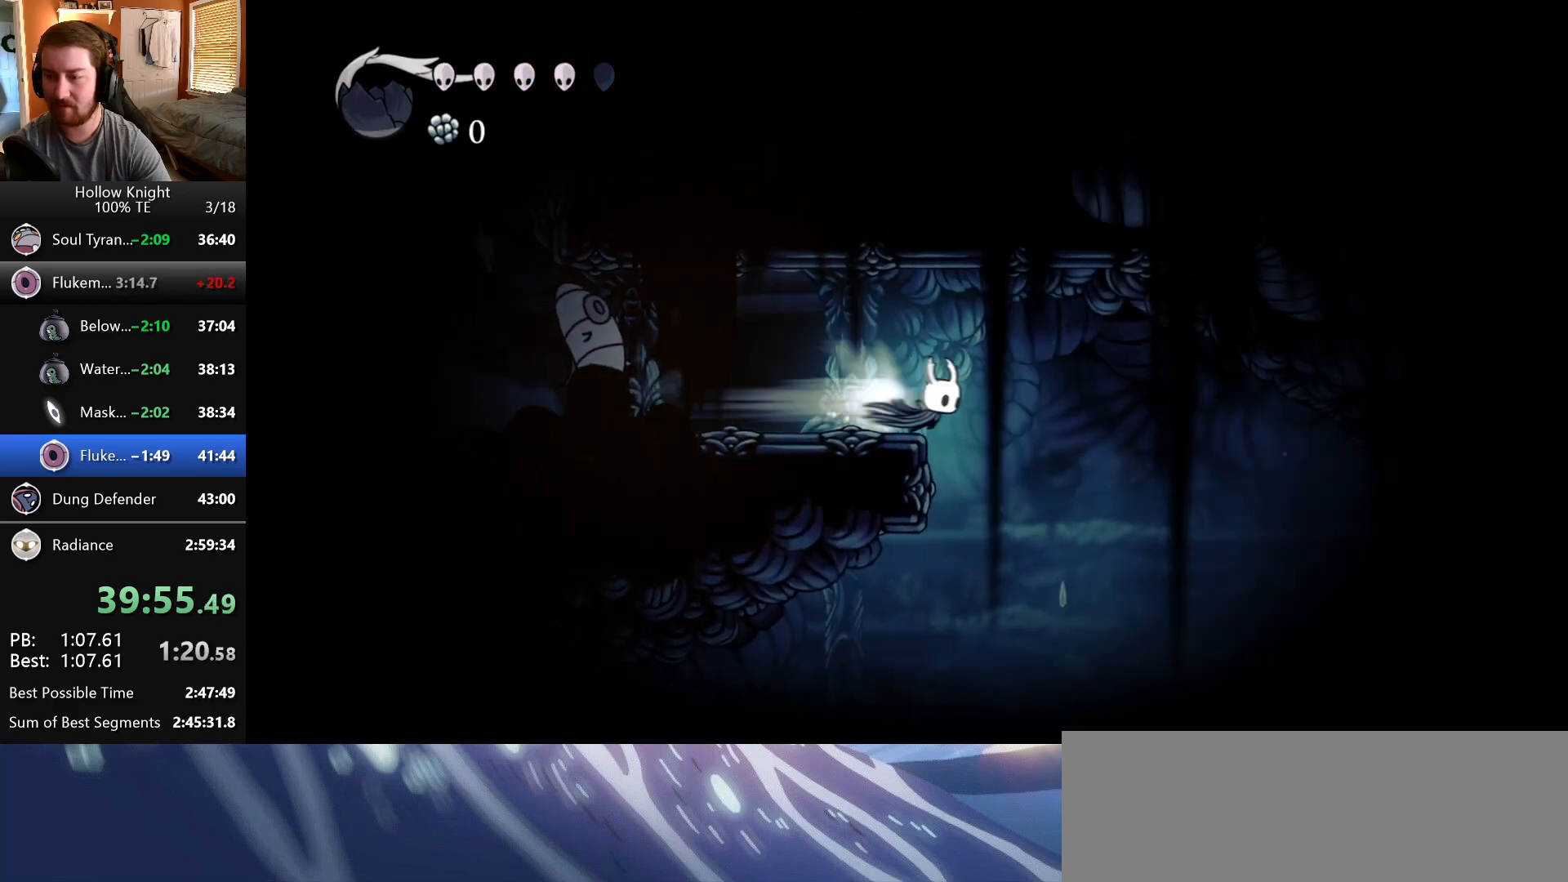
{"keys": ["right"], "events": []}
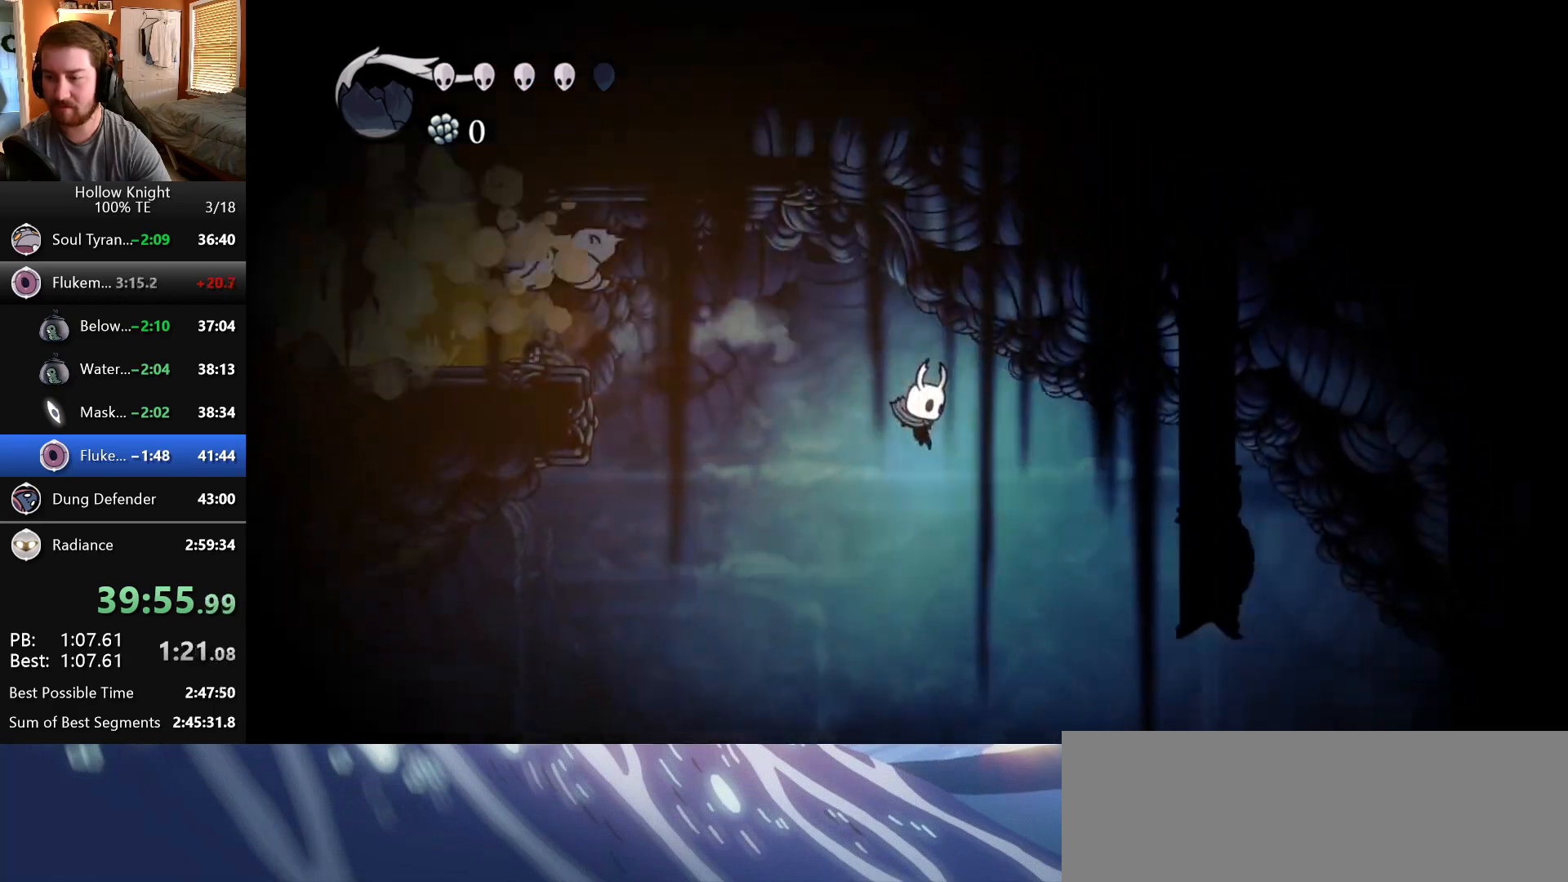
{"keys": ["right"], "events": []}
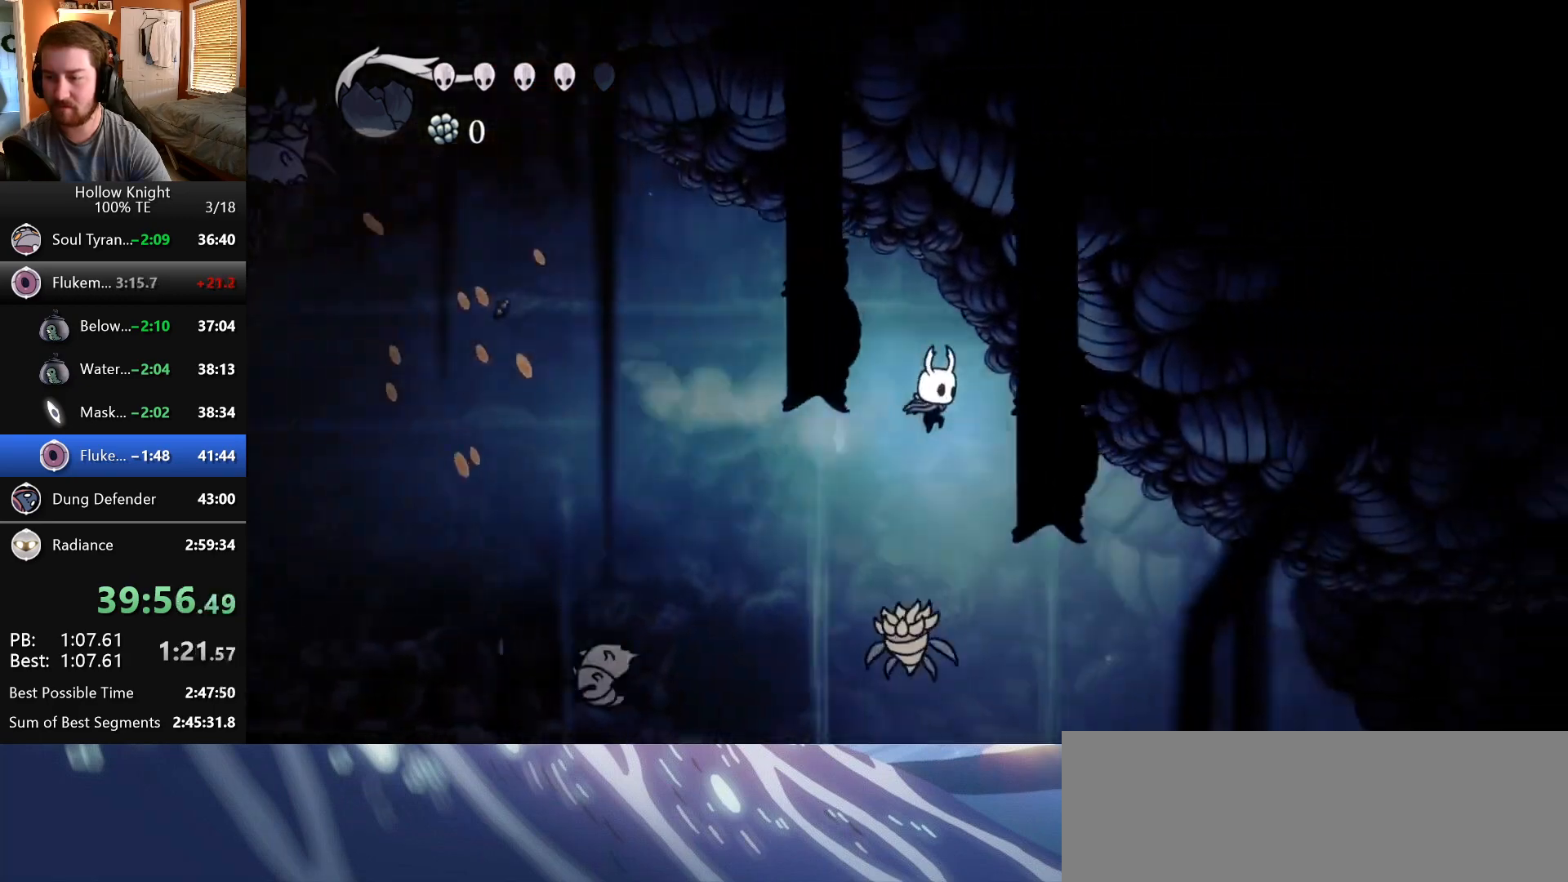
{"keys": ["right"], "events": [[33, "right", "up"], [167, "down", "down"], [167, "right", "down"], [217, "nail", "down"], [367, "nail", "up"], [383, "down", "up"]]}
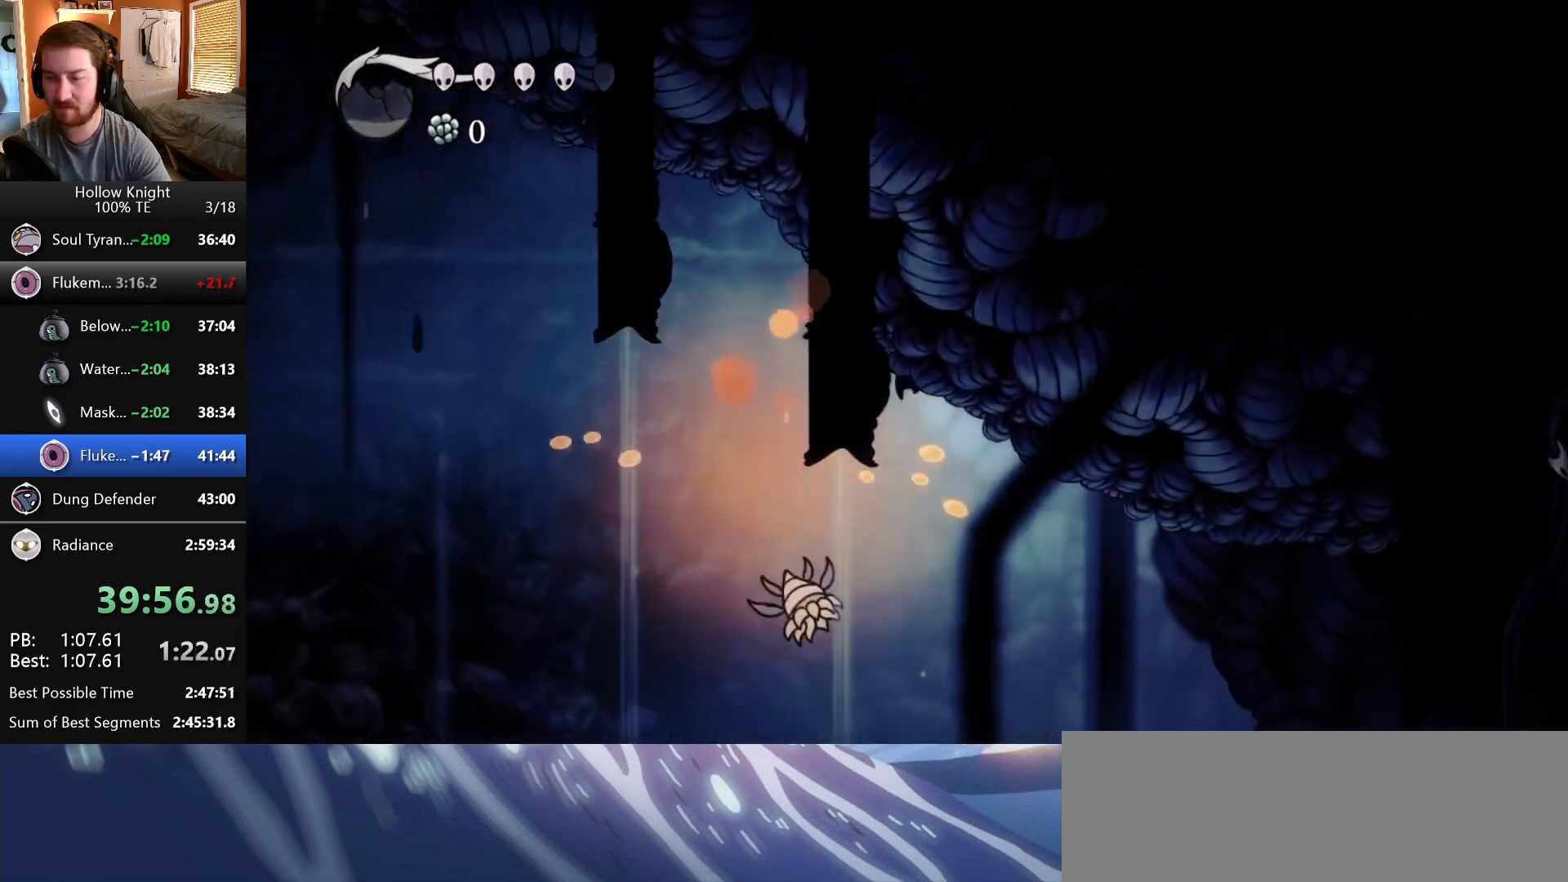
{"keys": ["right"], "events": []}
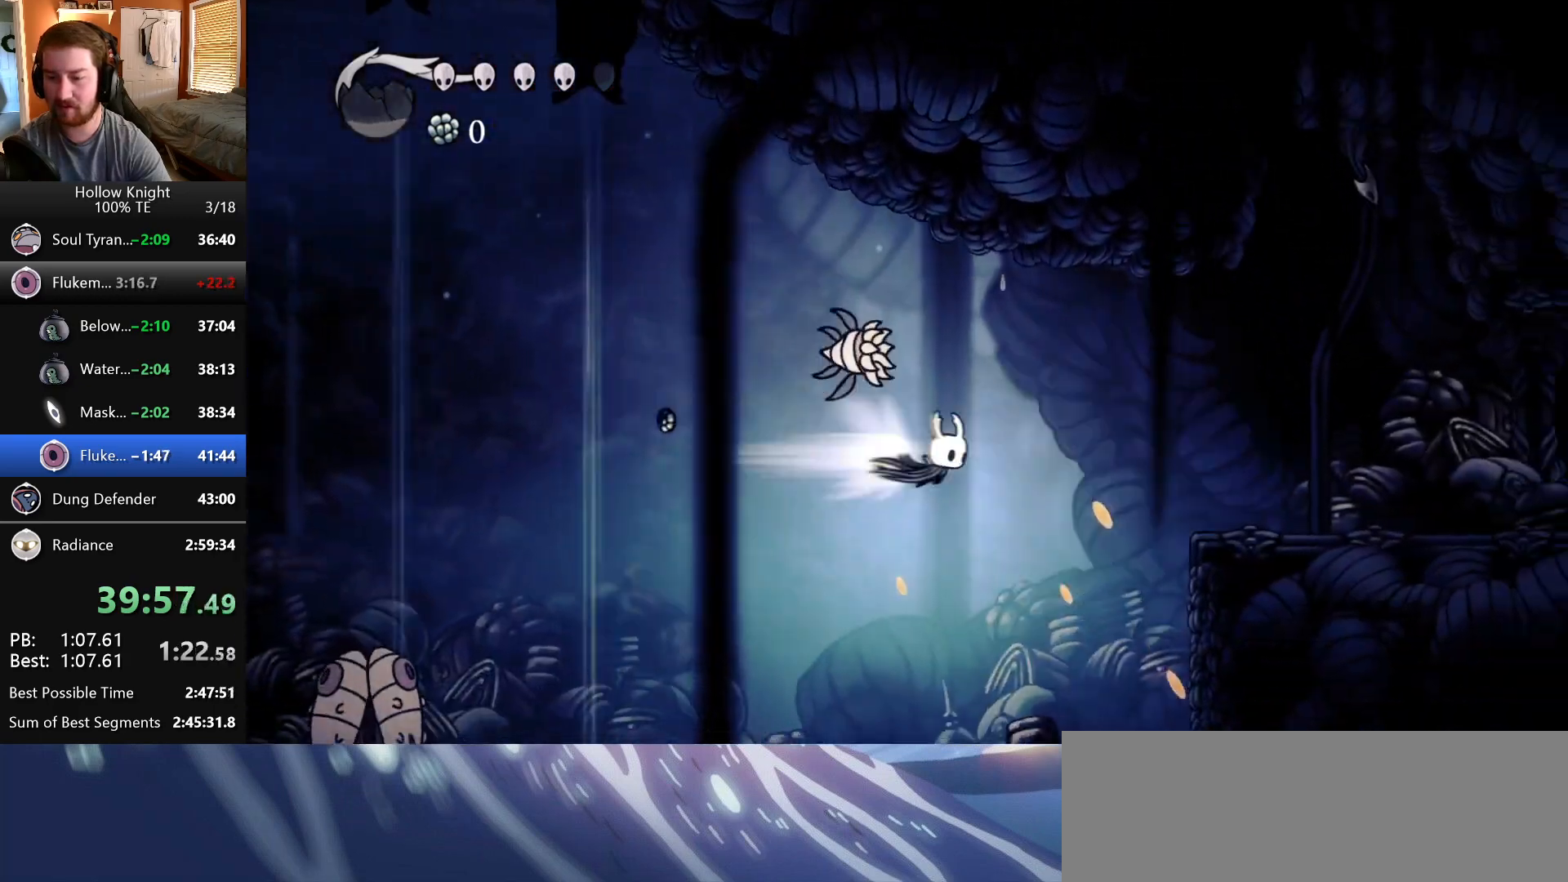
{"keys": ["nail", "right", "up"], "events": [[350, "up", "down"], [383, "nail", "down"]]}